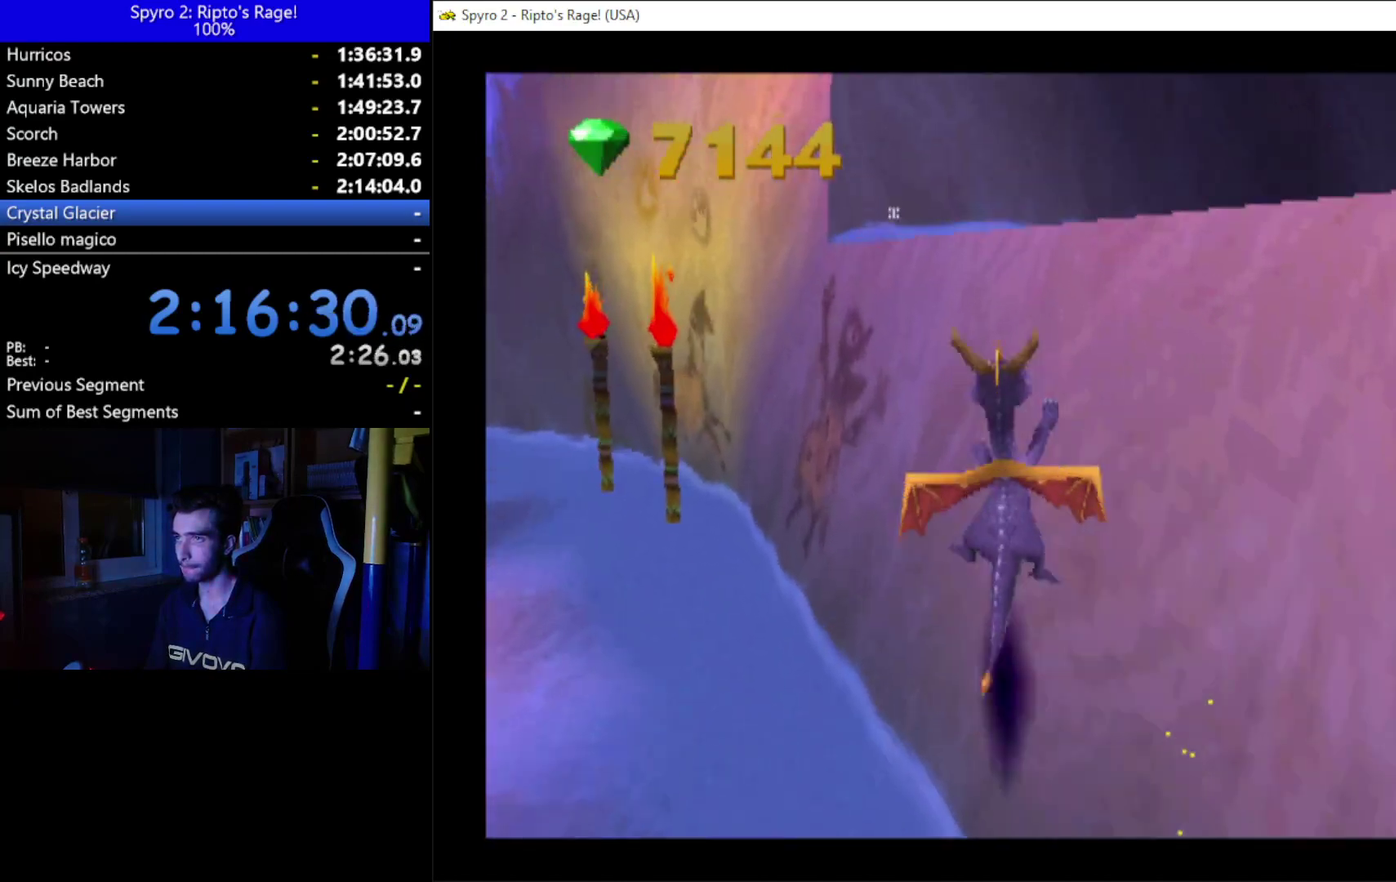
Gameplay with a controller (Xbox layout); each line is a JSON object with the inputs held at the frame after it. "events" lists button and stick changes between this image and that frame as [ms after this image, input, new state], when the widget could be followed in between.
{"buttons": ["DPAD_UP", "DPAD_RIGHT"], "left_stick": "center", "right_stick": "center"}
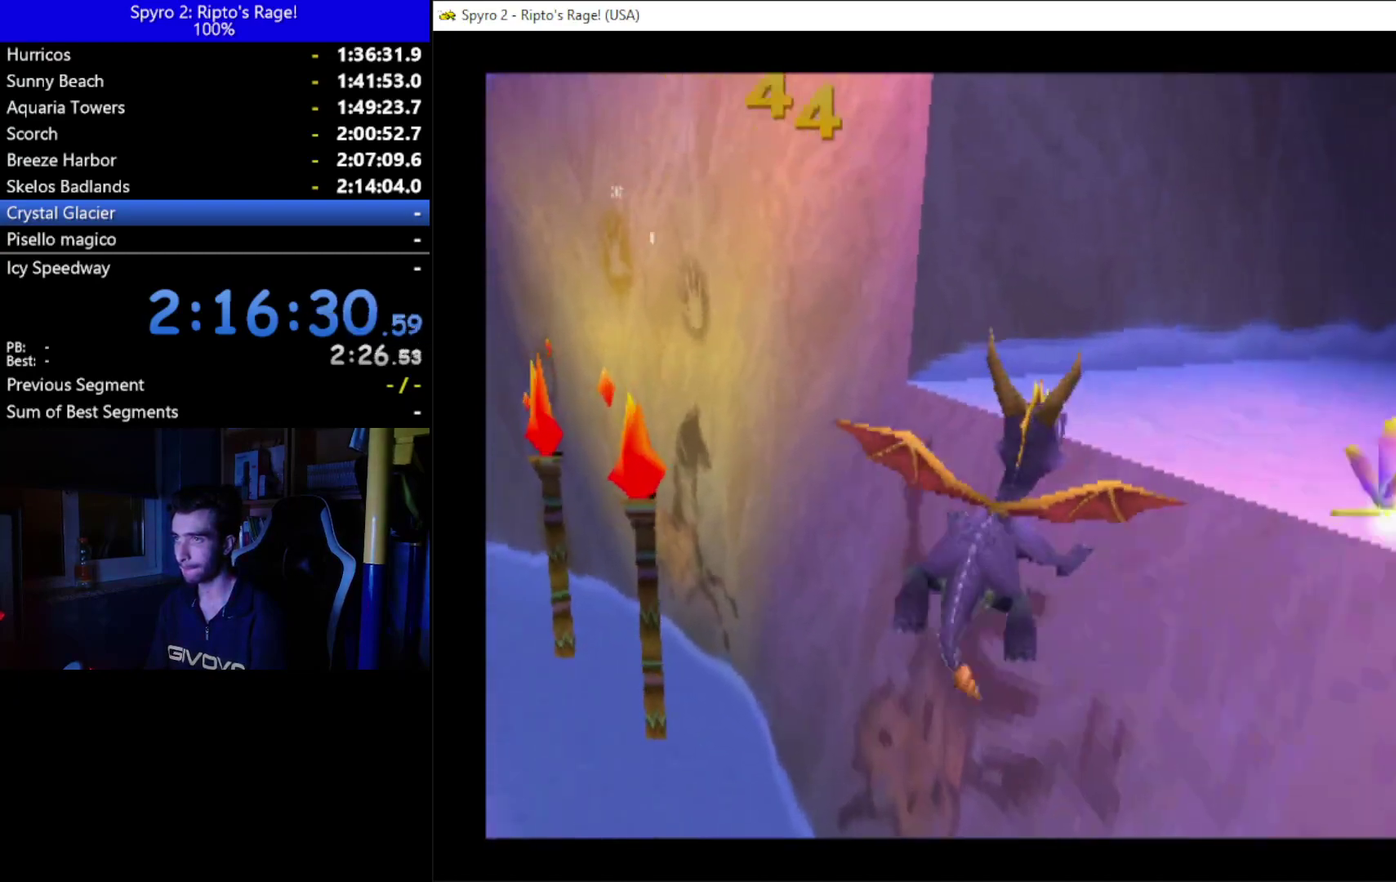
{"buttons": ["DPAD_UP", "DPAD_RIGHT"], "left_stick": "center", "right_stick": "center", "events": [[133, "Y", "down"], [367, "Y", "up"]]}
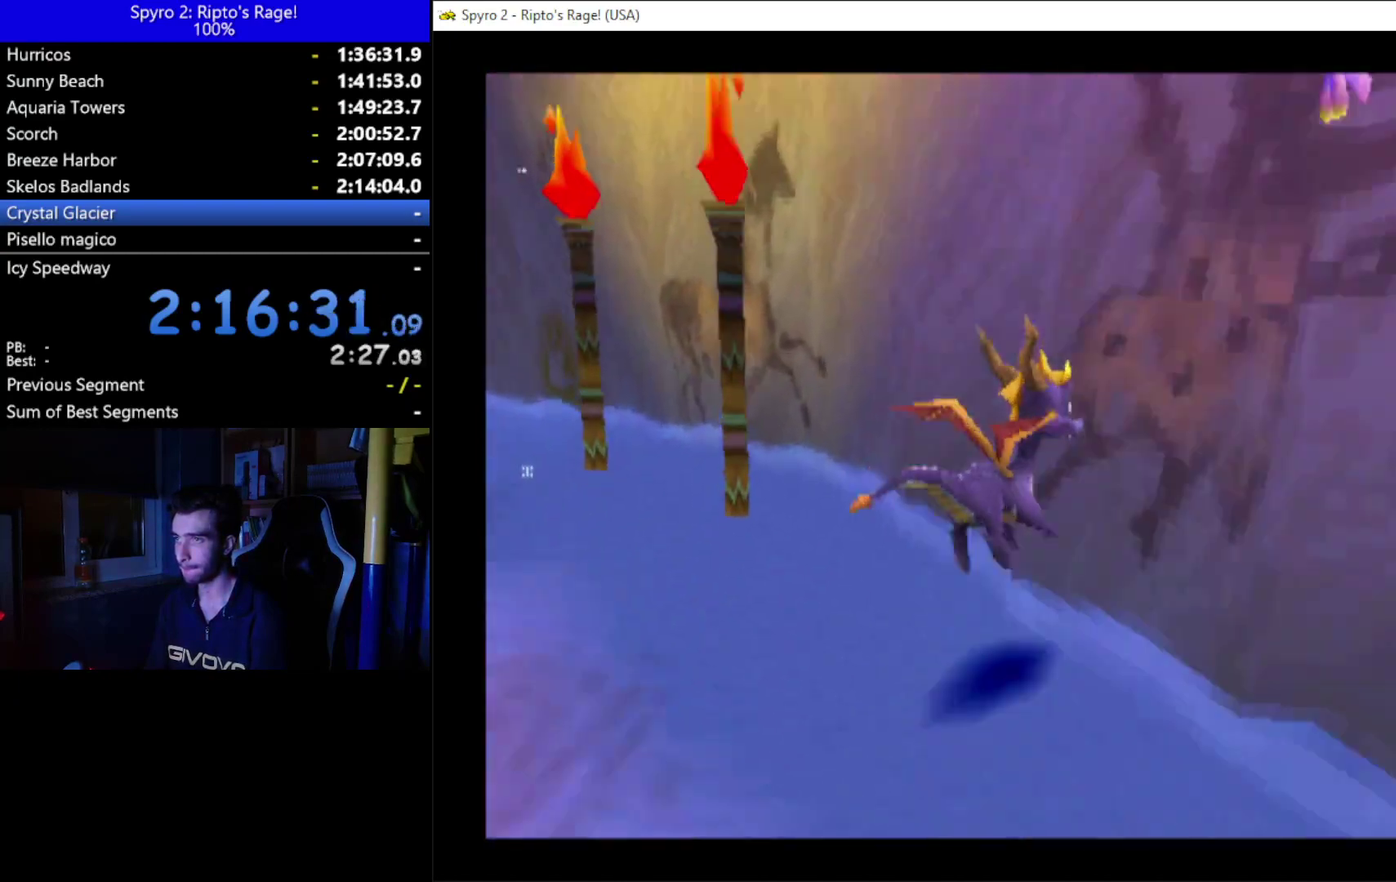
{"buttons": ["DPAD_DOWN", "DPAD_RIGHT"], "left_stick": "center", "right_stick": "center", "events": [[33, "DPAD_RIGHT", "up"], [233, "DPAD_RIGHT", "down"], [233, "DPAD_UP", "up"], [300, "DPAD_RIGHT", "up"], [433, "DPAD_DOWN", "down"], [433, "DPAD_RIGHT", "down"]]}
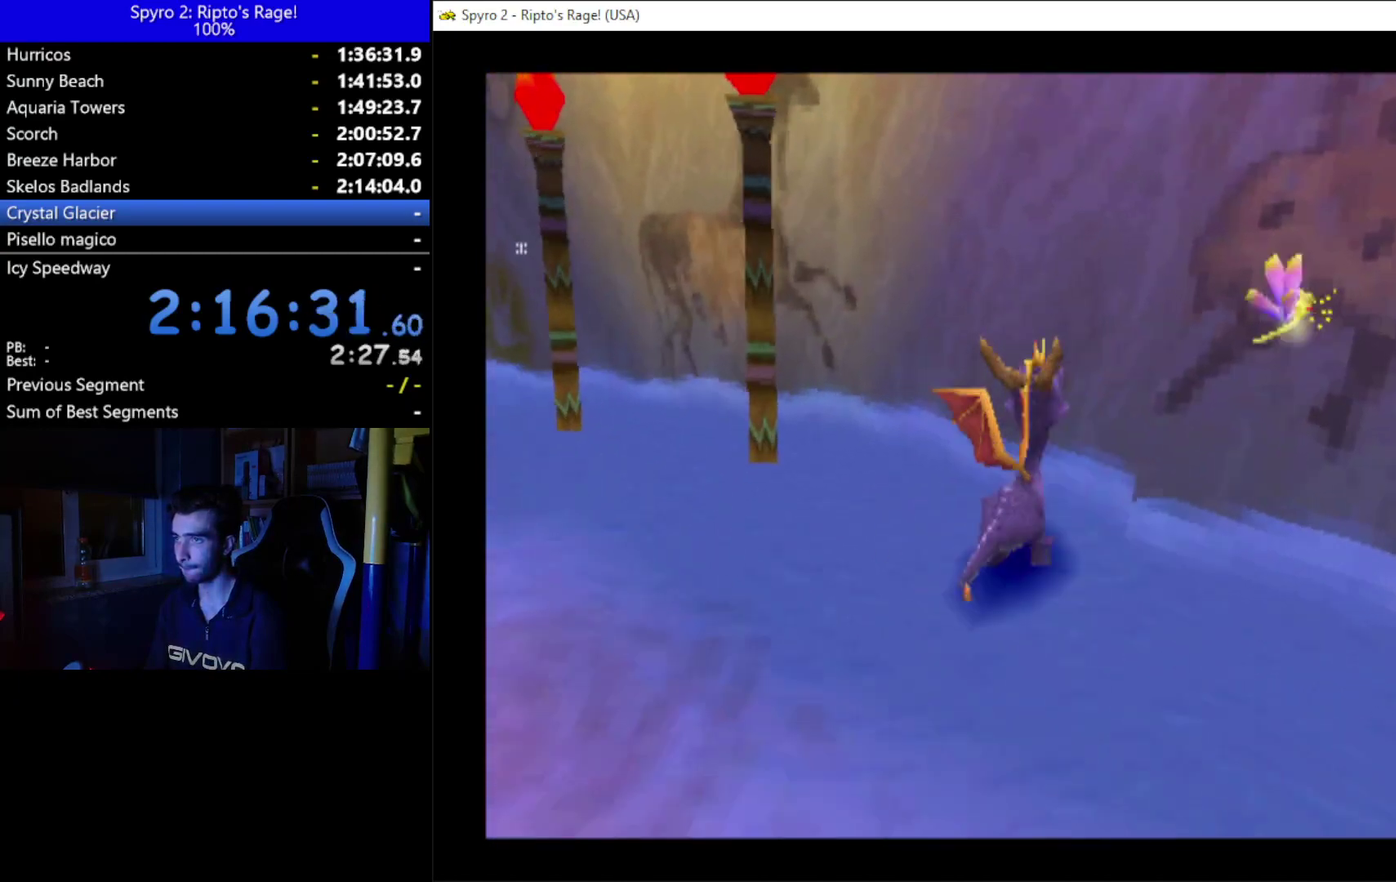
{"buttons": [], "left_stick": "center", "right_stick": "center", "events": [[133, "DPAD_RIGHT", "up"], [167, "DPAD_DOWN", "up"], [167, "L2", "down"], [200, "R2", "down"], [467, "L2", "up"], [467, "R2", "up"]]}
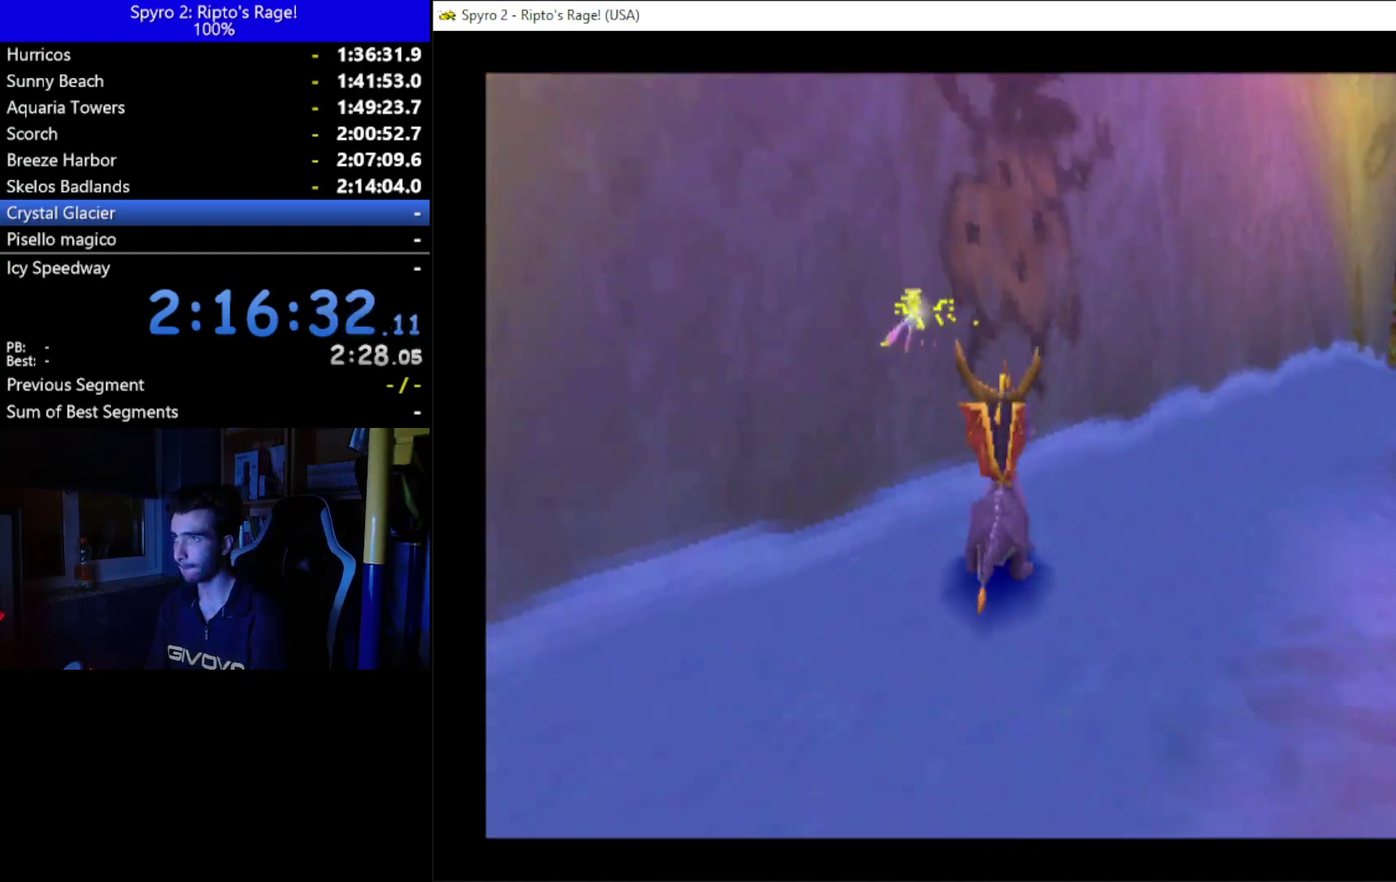
{"buttons": ["A", "X"], "left_stick": "center", "right_stick": "center", "events": [[133, "DPAD_UP", "down"], [233, "A", "down"], [367, "DPAD_UP", "up"], [467, "X", "down"]]}
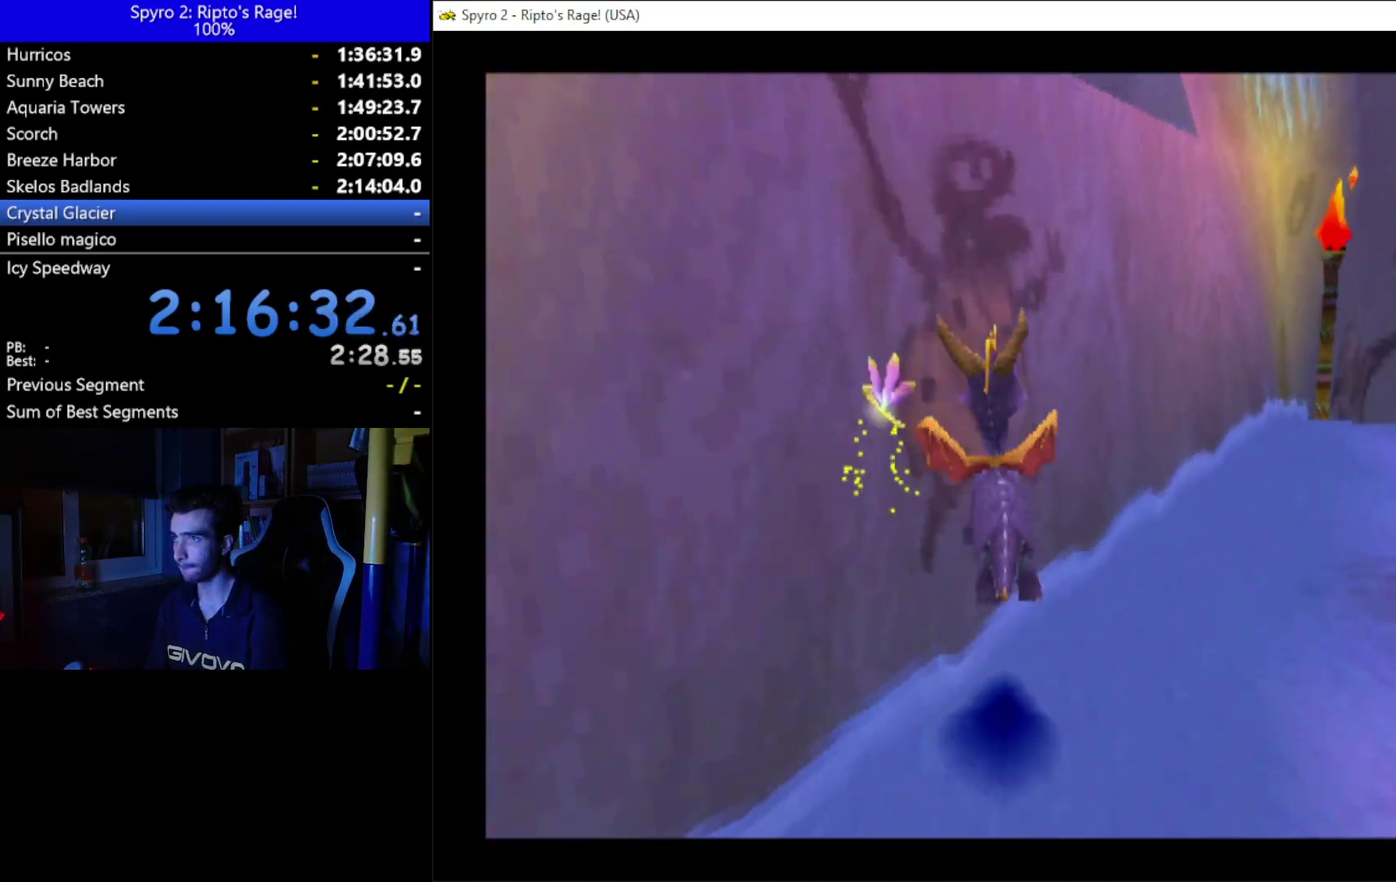
{"buttons": ["A", "DPAD_LEFT"], "left_stick": "center", "right_stick": "center", "events": [[267, "A", "up"], [300, "X", "up"], [400, "DPAD_LEFT", "down"], [467, "A", "down"]]}
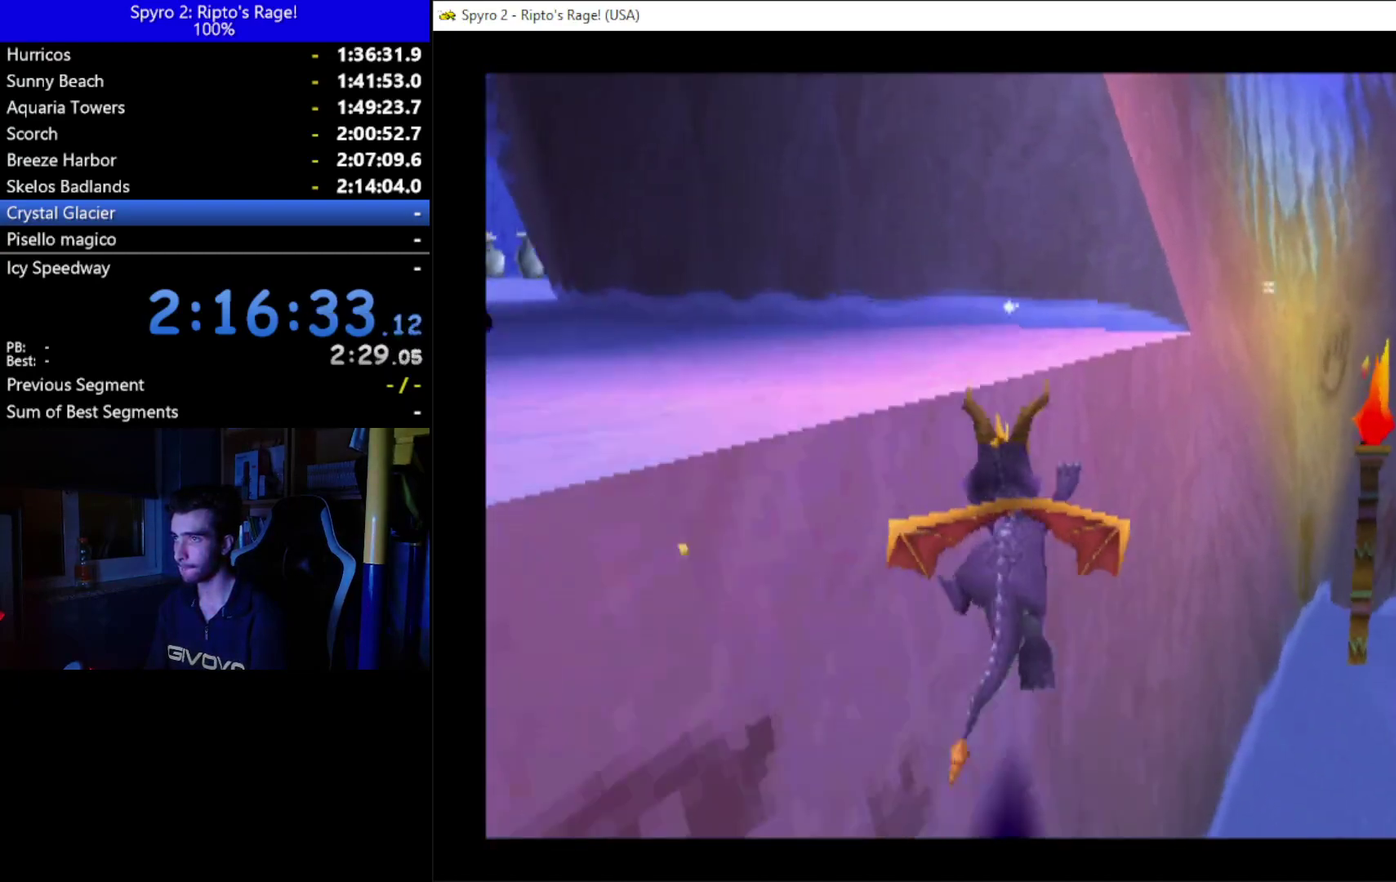
{"buttons": ["DPAD_UP", "DPAD_LEFT"], "left_stick": "center", "right_stick": "center", "events": [[267, "A", "up"], [267, "DPAD_UP", "down"]]}
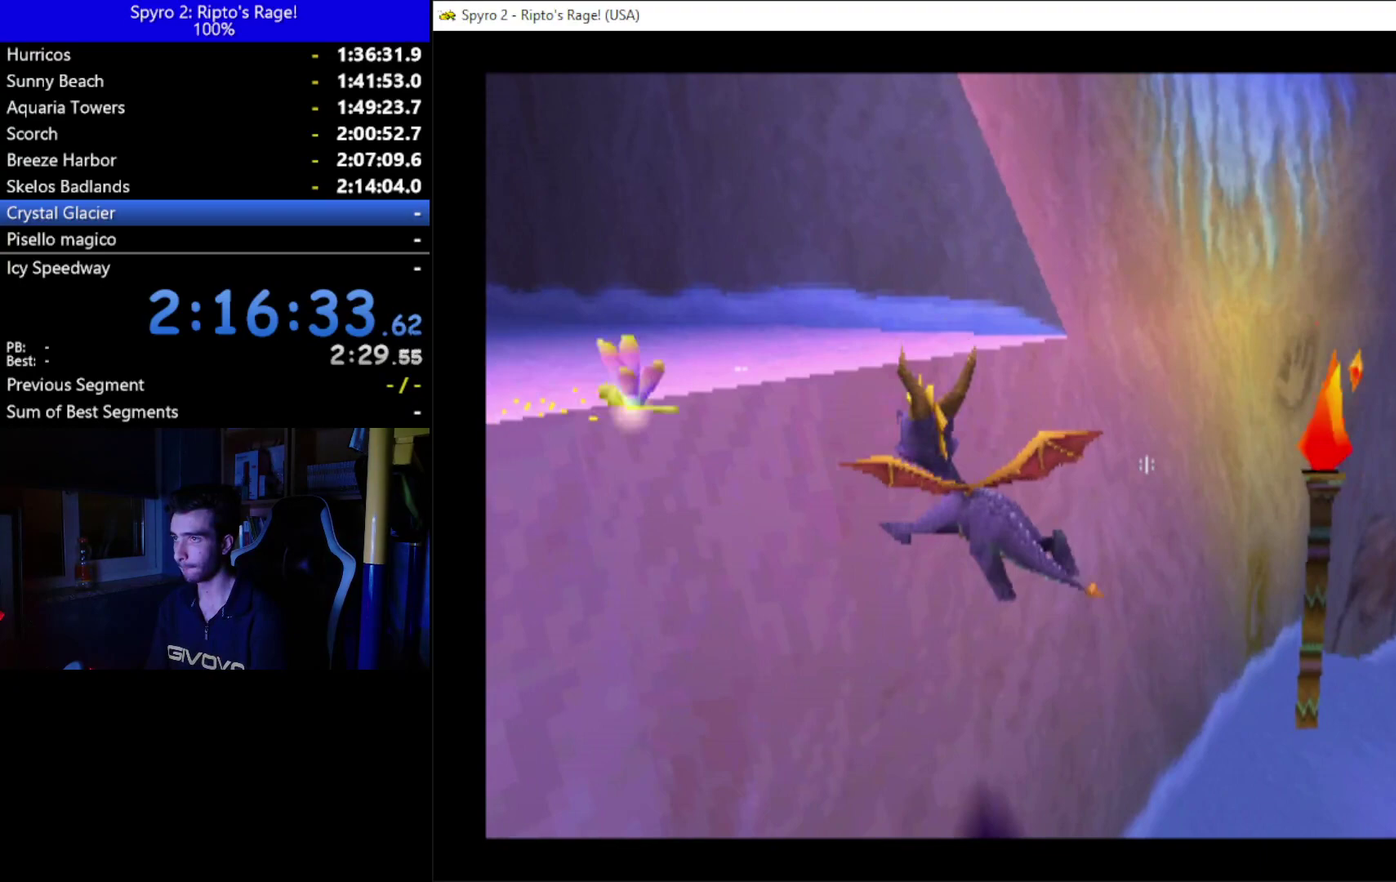
{"buttons": ["DPAD_UP"], "left_stick": "center", "right_stick": "center", "events": [[33, "Y", "down"], [133, "Y", "up"], [167, "DPAD_LEFT", "up"]]}
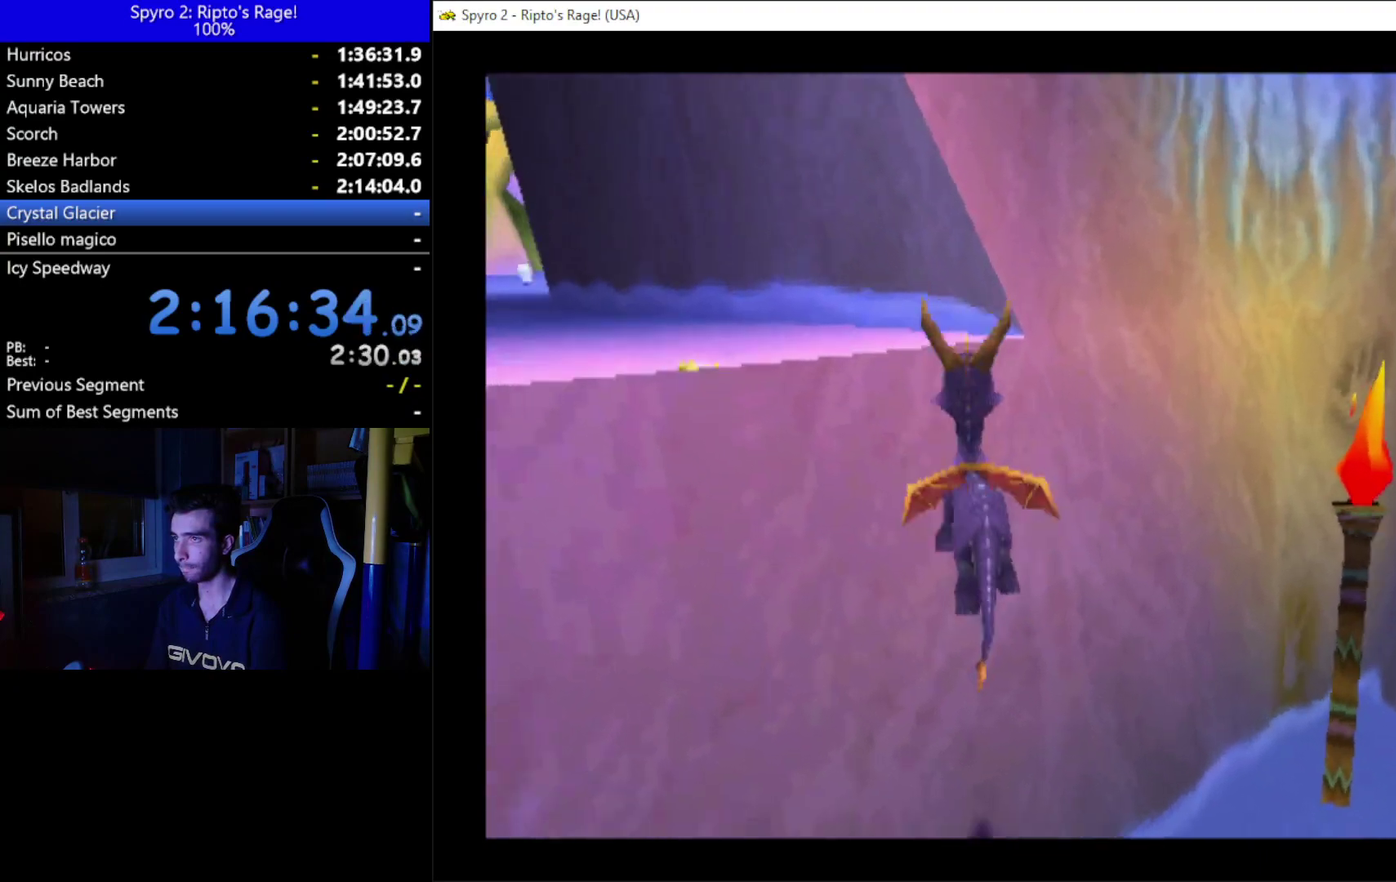
{"buttons": [], "left_stick": "center", "right_stick": "center", "events": [[433, "DPAD_UP", "up"]]}
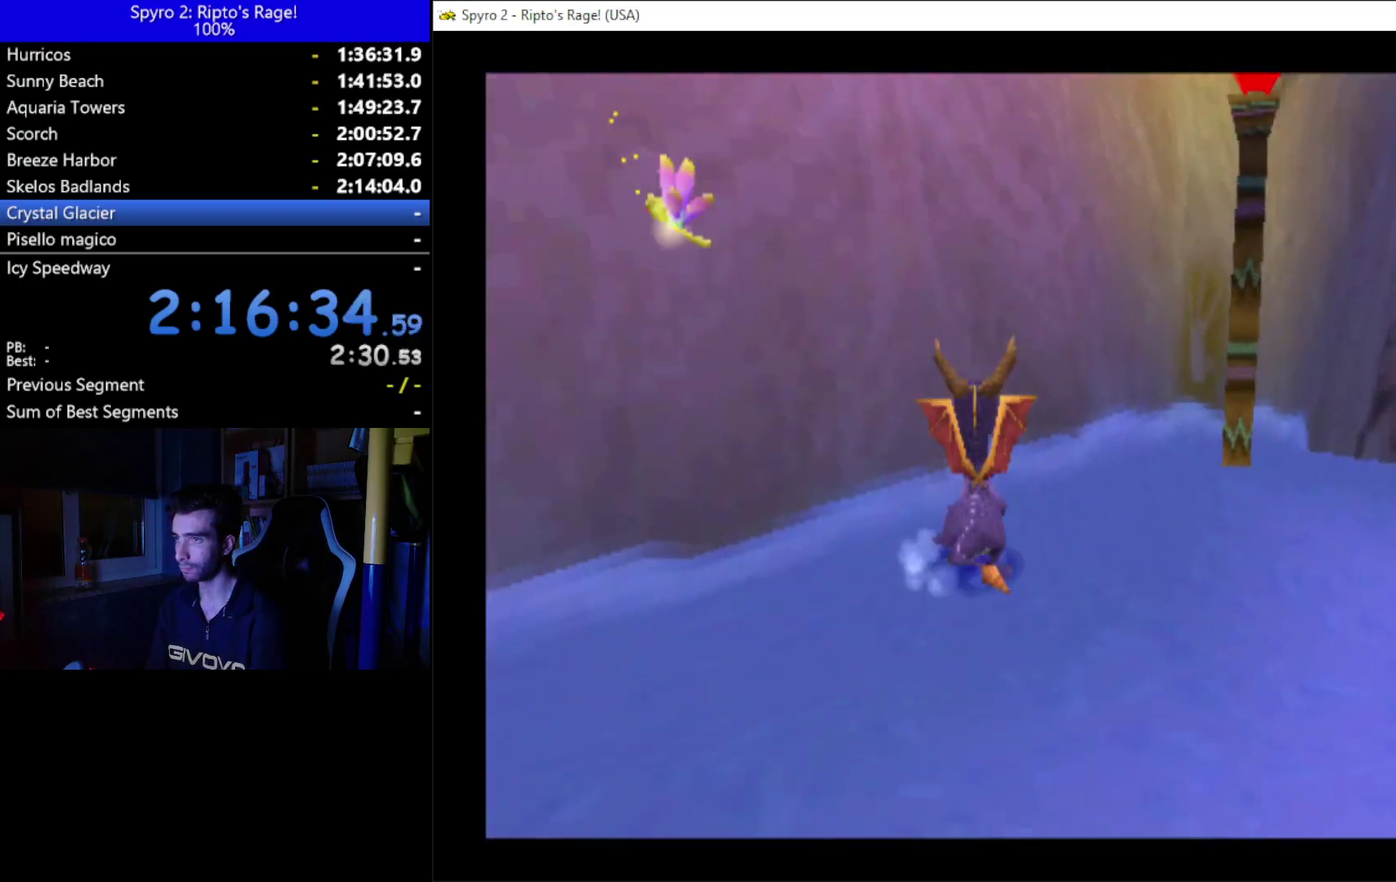
{"buttons": ["L2", "R2"], "left_stick": "center", "right_stick": "center", "events": [[67, "DPAD_DOWN", "down"], [67, "DPAD_LEFT", "down"], [333, "DPAD_DOWN", "up"], [367, "DPAD_LEFT", "up"], [367, "L2", "down"], [367, "R2", "down"]]}
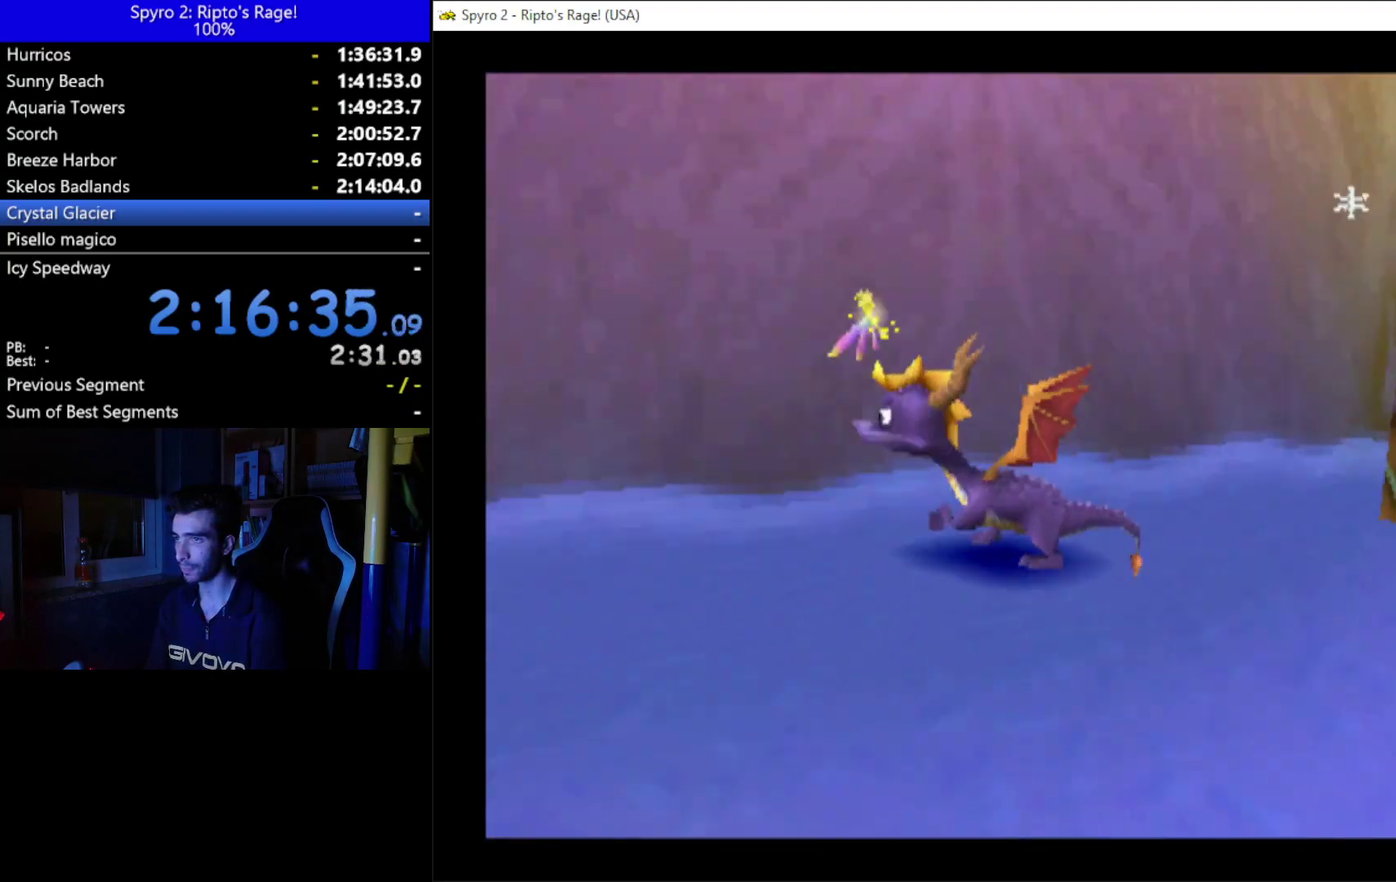
{"buttons": ["A", "X"], "left_stick": "center", "right_stick": "center", "events": [[33, "L2", "up"], [67, "R2", "up"], [200, "A", "down"], [400, "X", "down"]]}
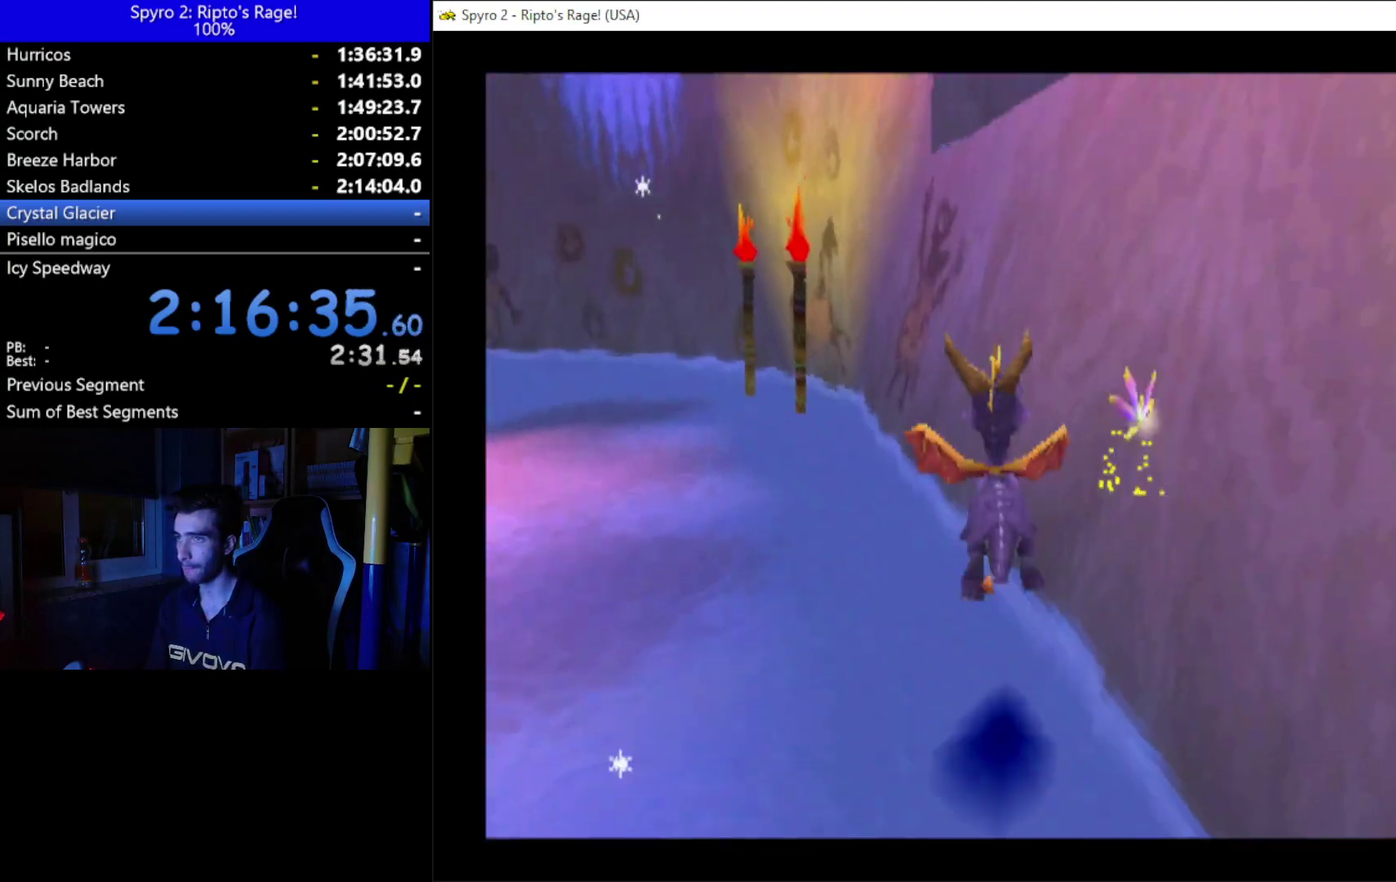
{"buttons": ["A", "DPAD_UP", "DPAD_RIGHT"], "left_stick": "center", "right_stick": "center", "events": [[200, "A", "up"], [200, "X", "up"], [333, "DPAD_RIGHT", "down"], [367, "A", "down"], [500, "DPAD_UP", "down"]]}
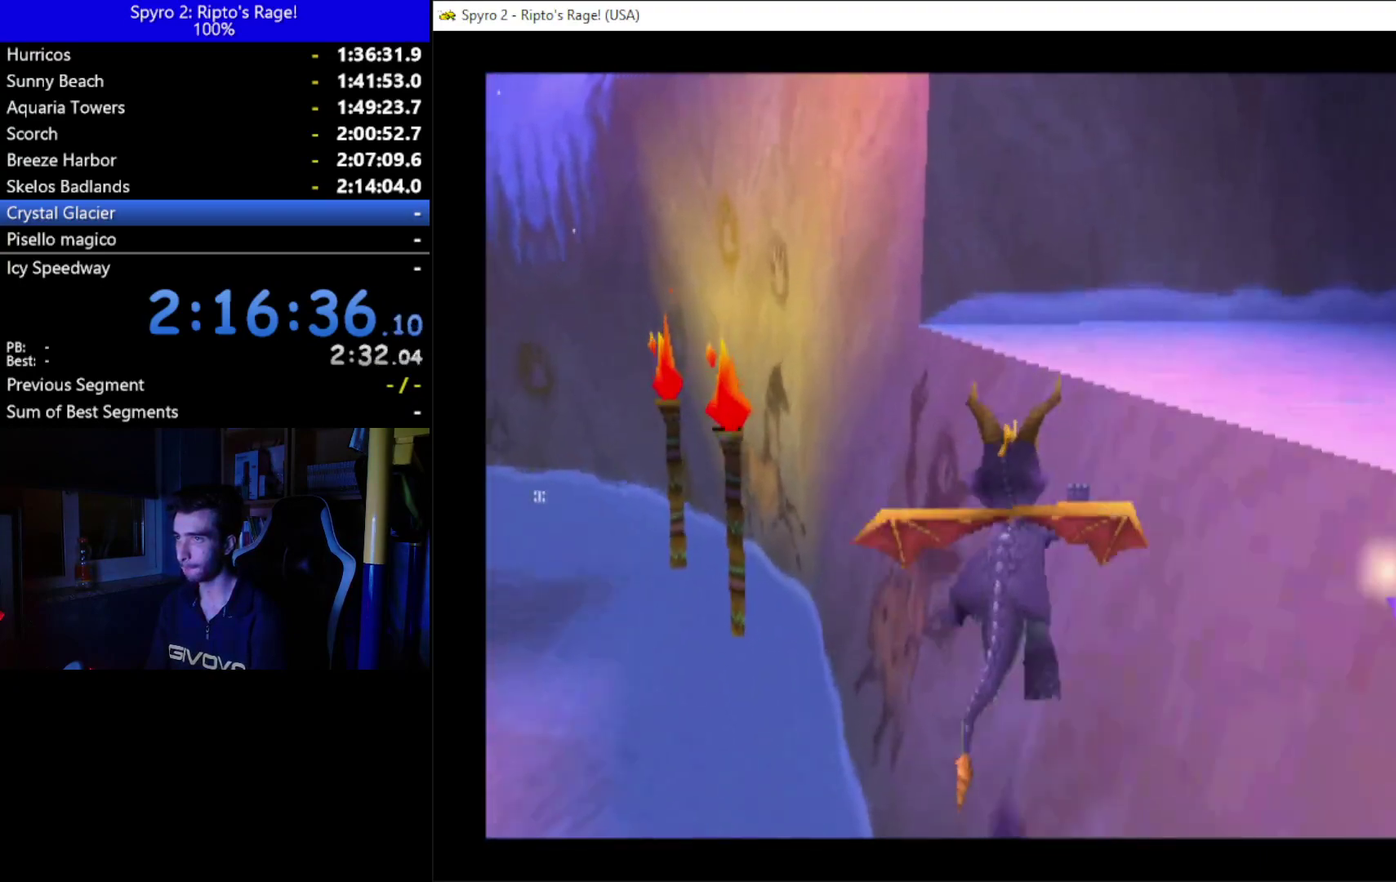
{"buttons": ["Y", "DPAD_UP", "DPAD_RIGHT"], "left_stick": "center", "right_stick": "center", "events": [[67, "A", "up"], [333, "Y", "down"]]}
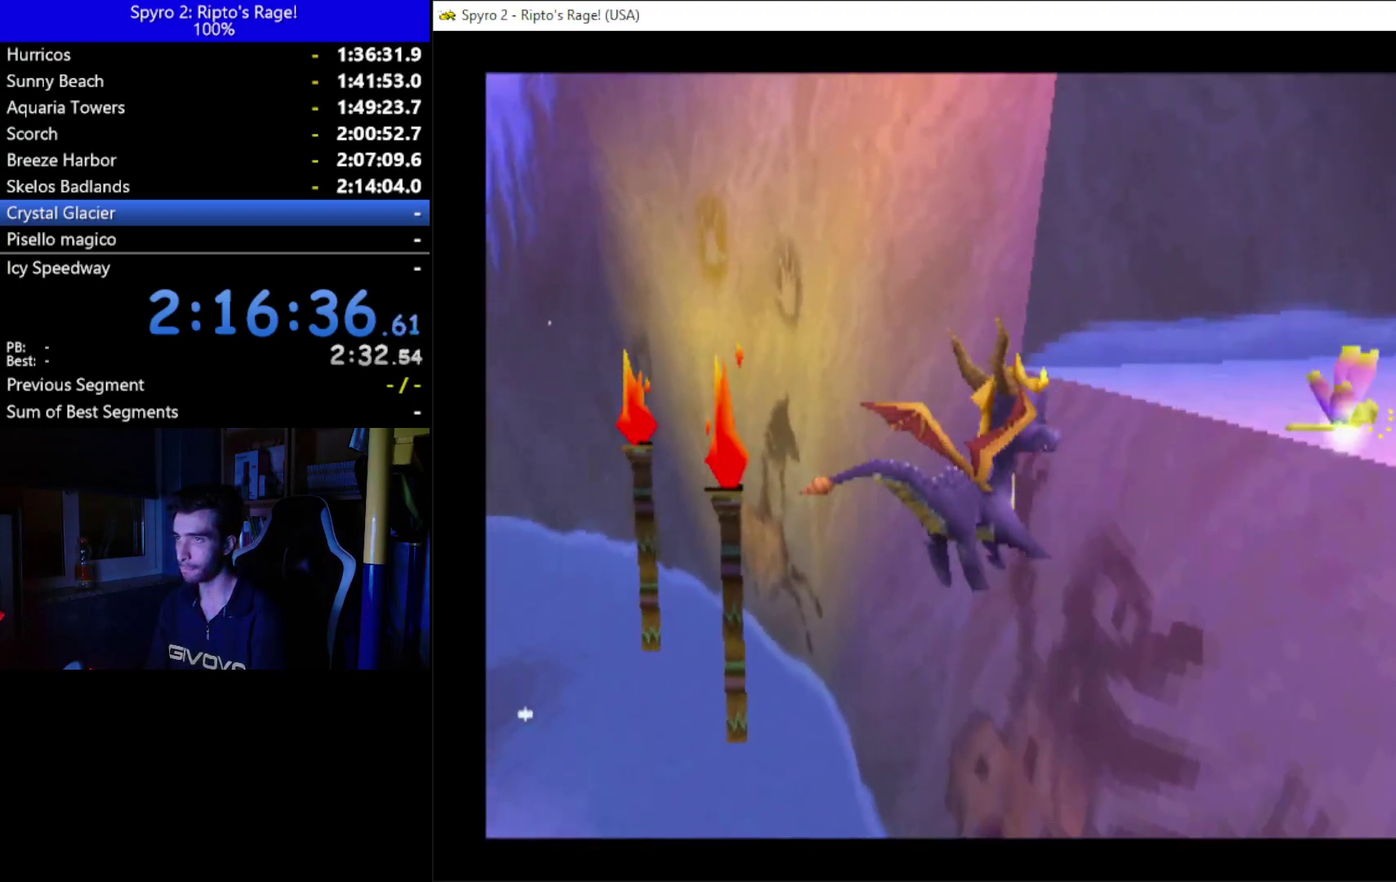
{"buttons": ["DPAD_UP"], "left_stick": "center", "right_stick": "center", "events": [[67, "Y", "up"], [133, "DPAD_RIGHT", "up"]]}
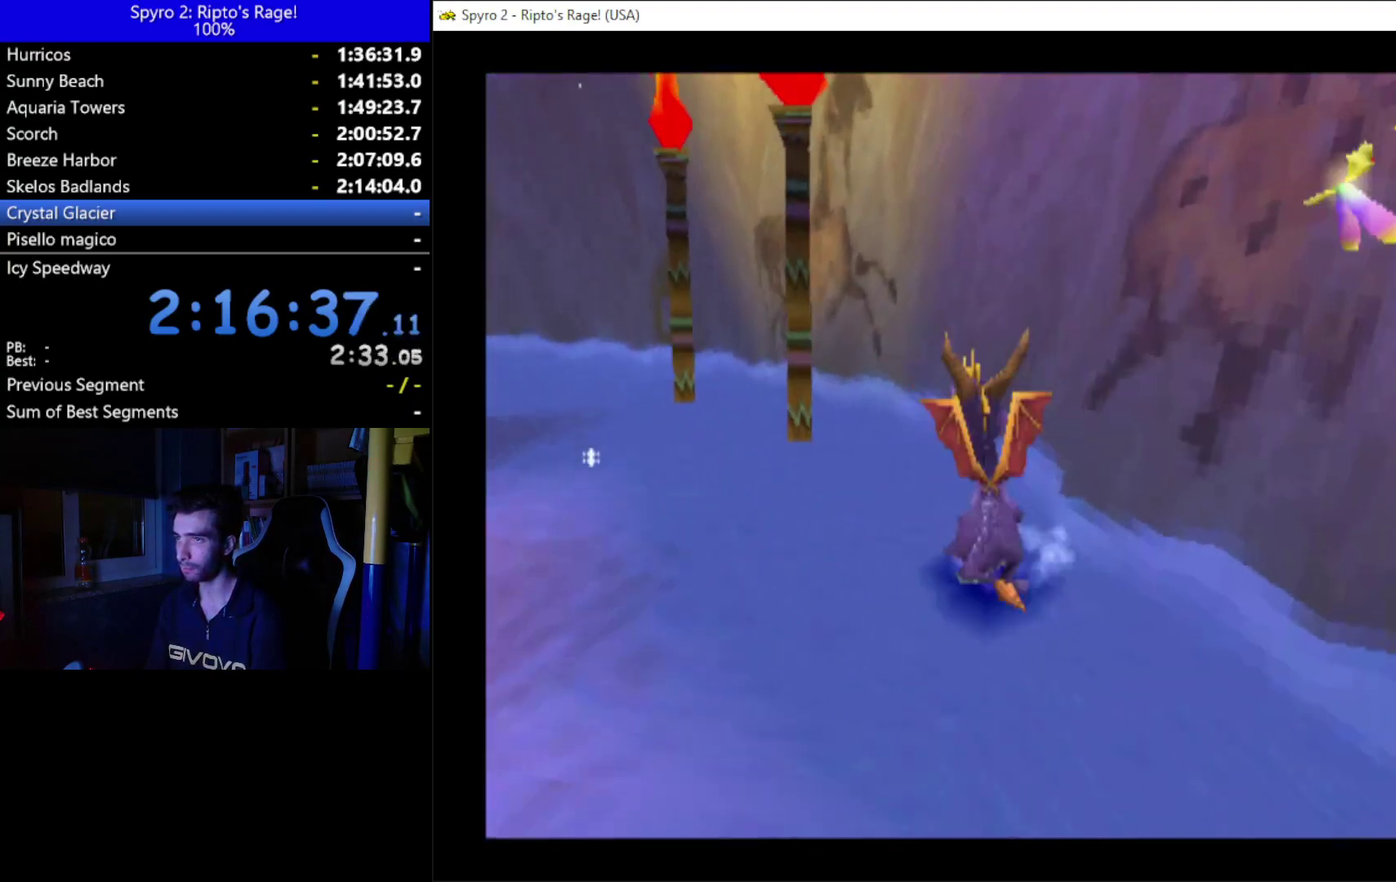
{"buttons": ["L2"], "left_stick": "center", "right_stick": "center", "events": [[67, "DPAD_RIGHT", "down"], [100, "DPAD_UP", "up"], [267, "DPAD_DOWN", "down"], [500, "DPAD_DOWN", "up"], [500, "DPAD_RIGHT", "up"], [500, "L2", "down"]]}
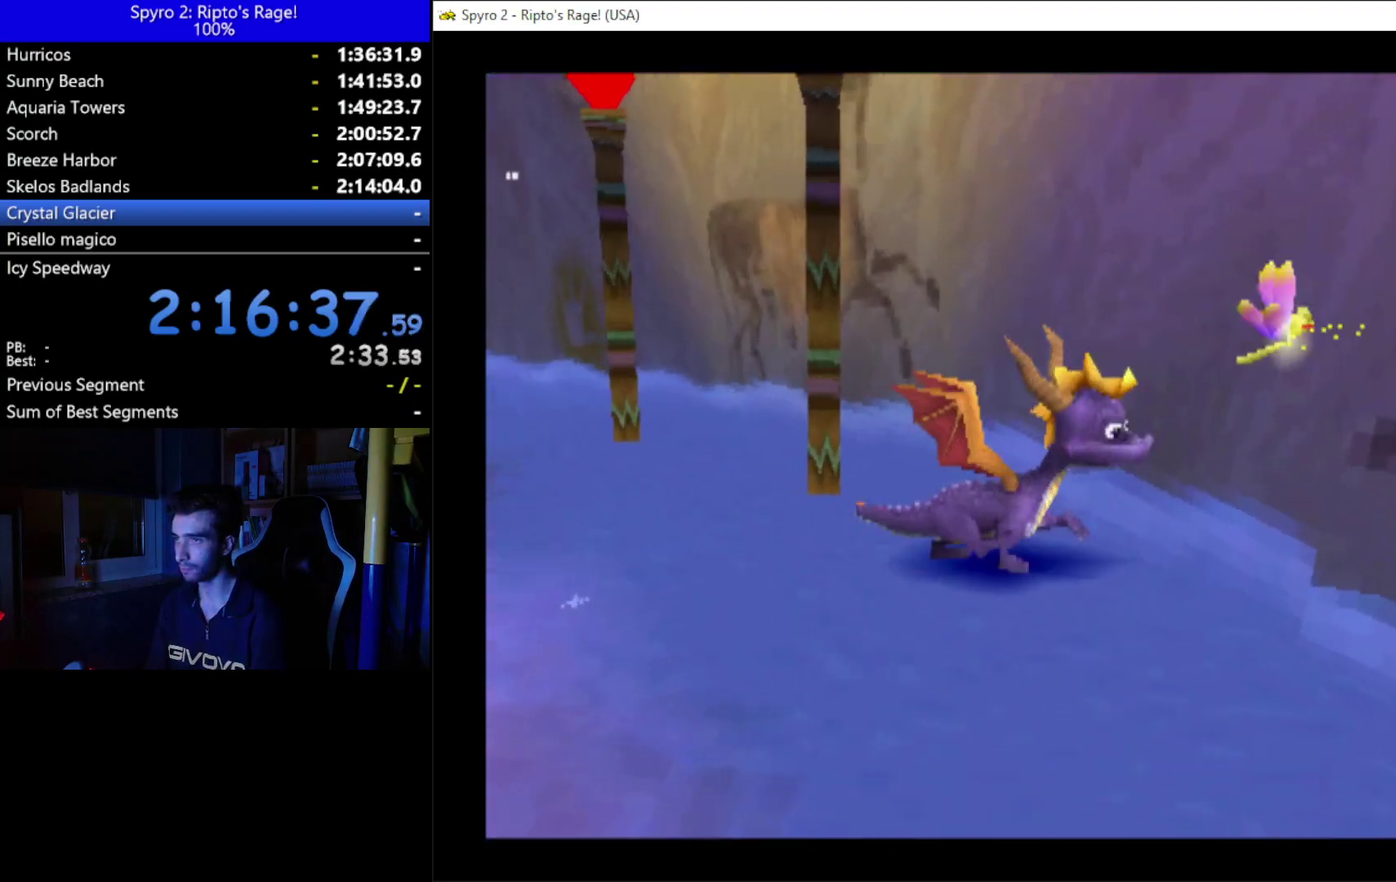
{"buttons": ["DPAD_UP"], "left_stick": "center", "right_stick": "center", "events": [[33, "R2", "down"], [267, "R2", "up"], [300, "L2", "up"], [400, "DPAD_UP", "down"]]}
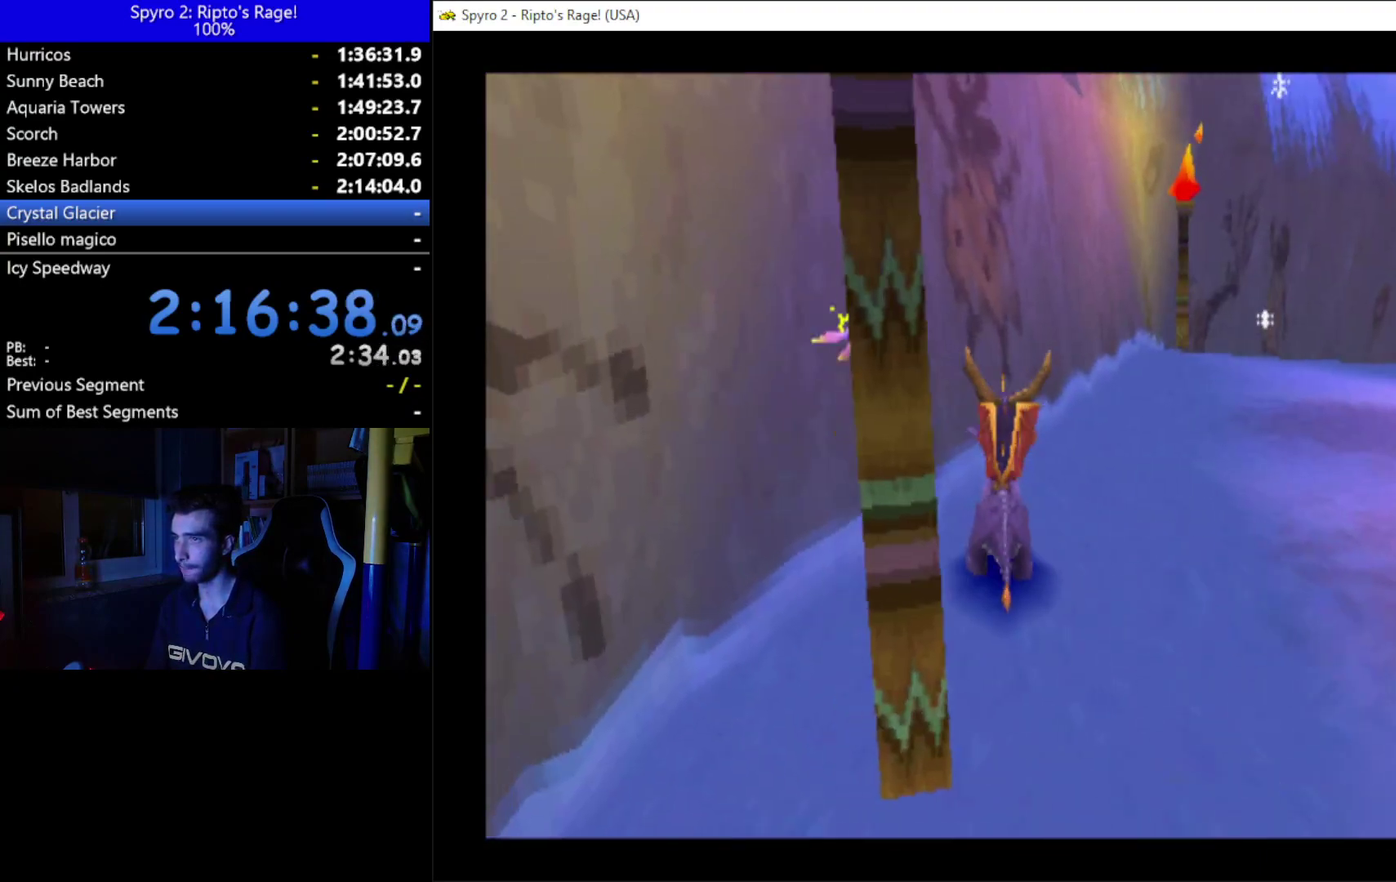
{"buttons": ["A", "X"], "left_stick": "center", "right_stick": "center", "events": [[200, "A", "down"], [267, "DPAD_UP", "up"], [433, "X", "down"]]}
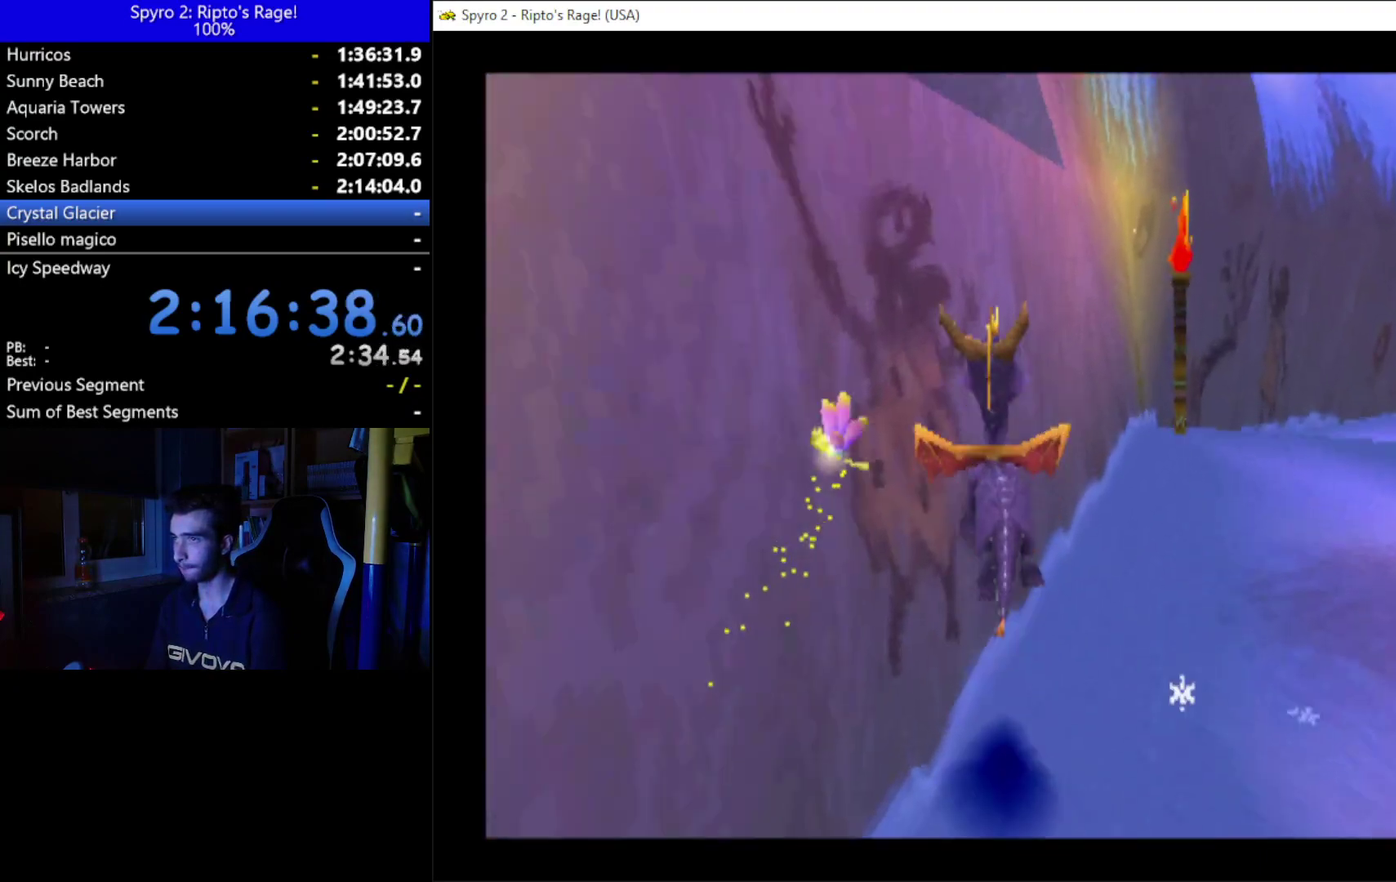
{"buttons": ["A", "DPAD_LEFT"], "left_stick": "center", "right_stick": "center", "events": [[233, "A", "up"], [267, "X", "up"], [333, "DPAD_LEFT", "down"], [467, "A", "down"]]}
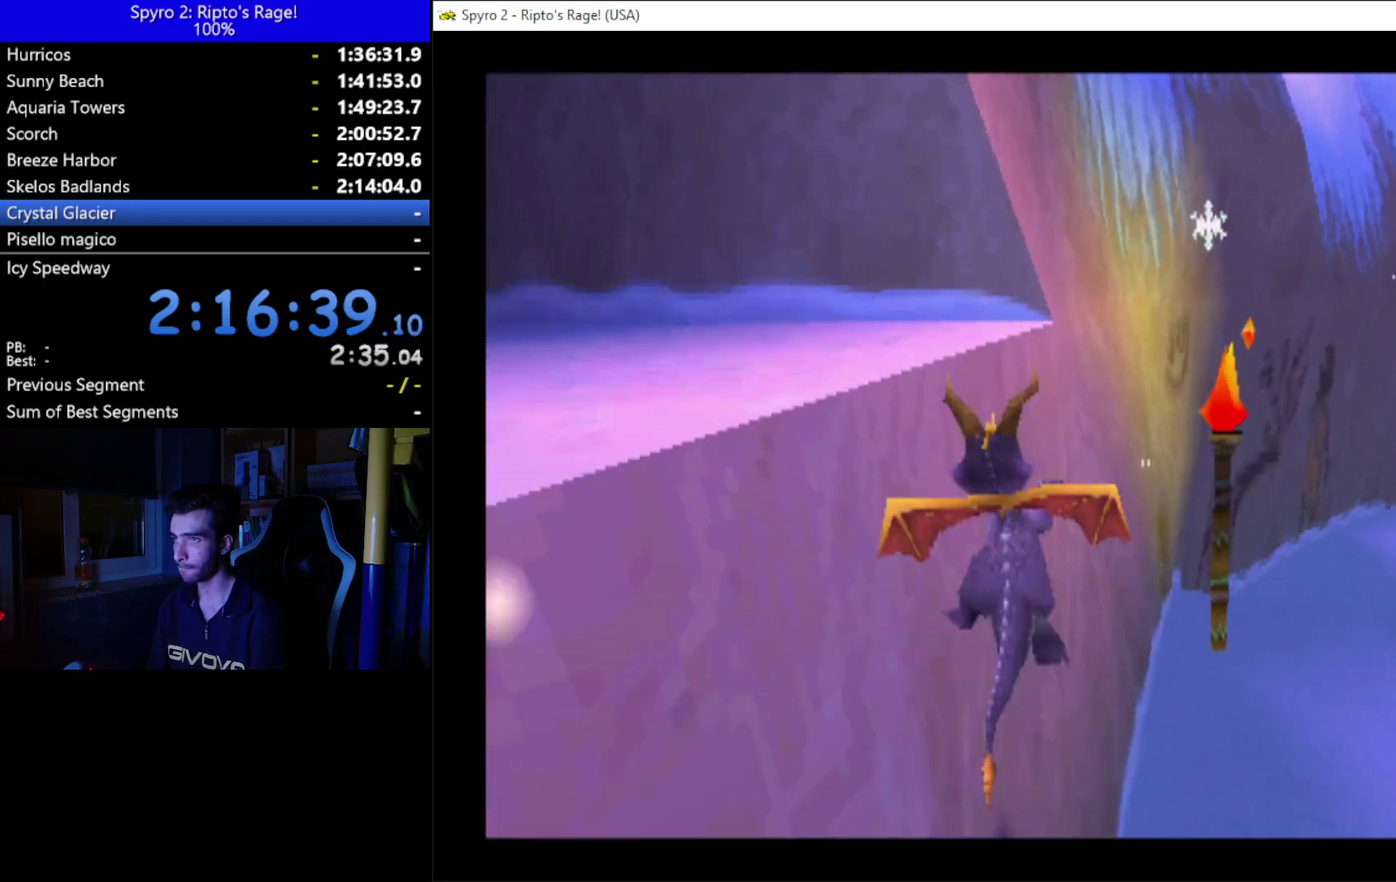
{"buttons": ["DPAD_UP", "DPAD_LEFT"], "left_stick": "center", "right_stick": "center", "events": [[200, "DPAD_UP", "down"], [233, "A", "up"]]}
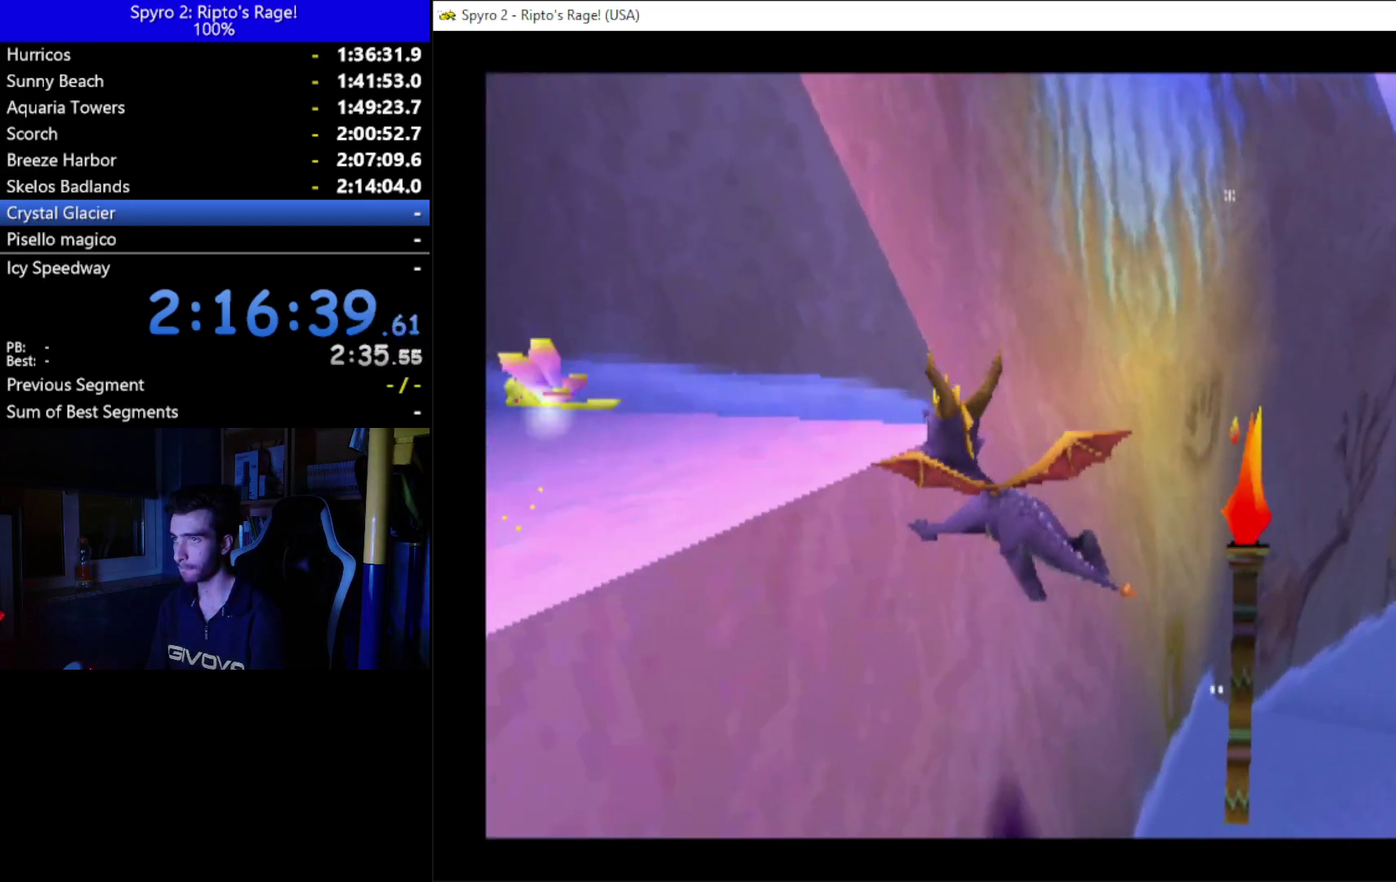
{"buttons": [], "left_stick": "center", "right_stick": "center", "events": [[200, "DPAD_UP", "up"], [200, "Y", "down"], [333, "Y", "up"], [433, "DPAD_LEFT", "up"]]}
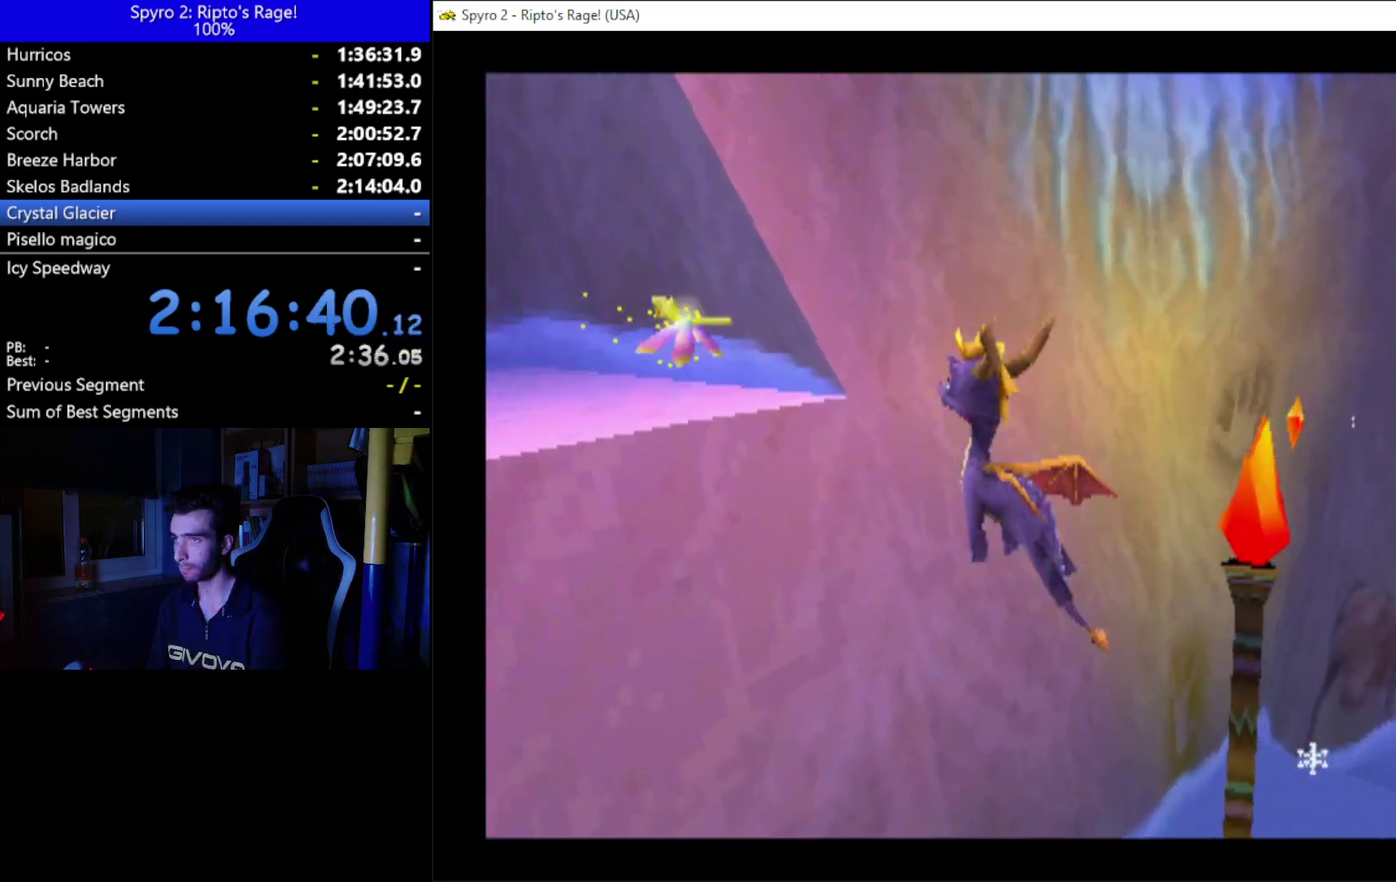
{"buttons": ["DPAD_DOWN"], "left_stick": "center", "right_stick": "center", "events": [[367, "DPAD_DOWN", "down"]]}
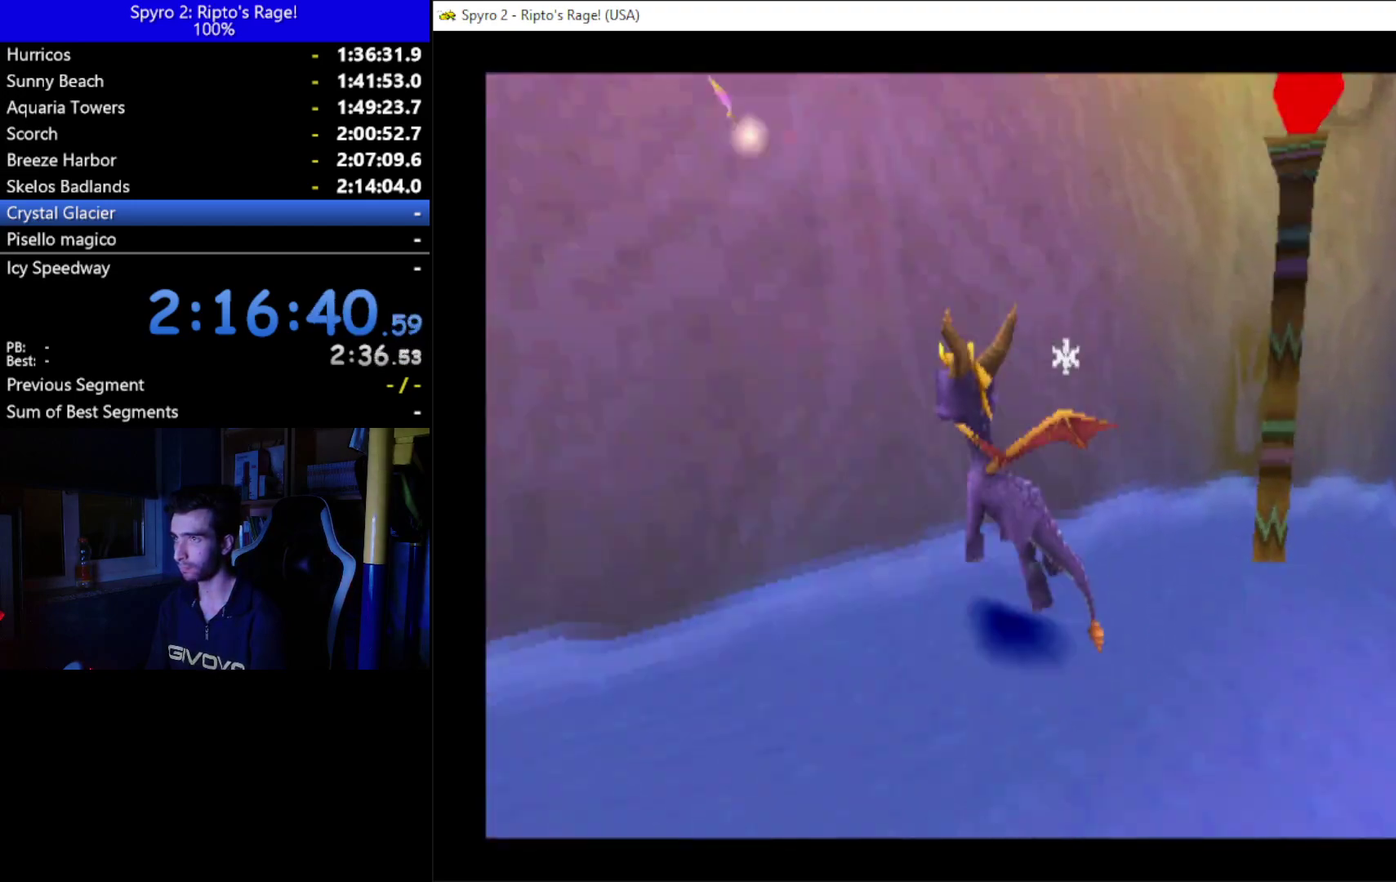
{"buttons": ["A", "DPAD_UP"], "left_stick": "center", "right_stick": "center", "events": [[33, "L2", "down"], [67, "DPAD_DOWN", "up"], [67, "R2", "down"], [267, "L2", "up"], [333, "R2", "up"], [467, "A", "down"], [500, "DPAD_UP", "down"]]}
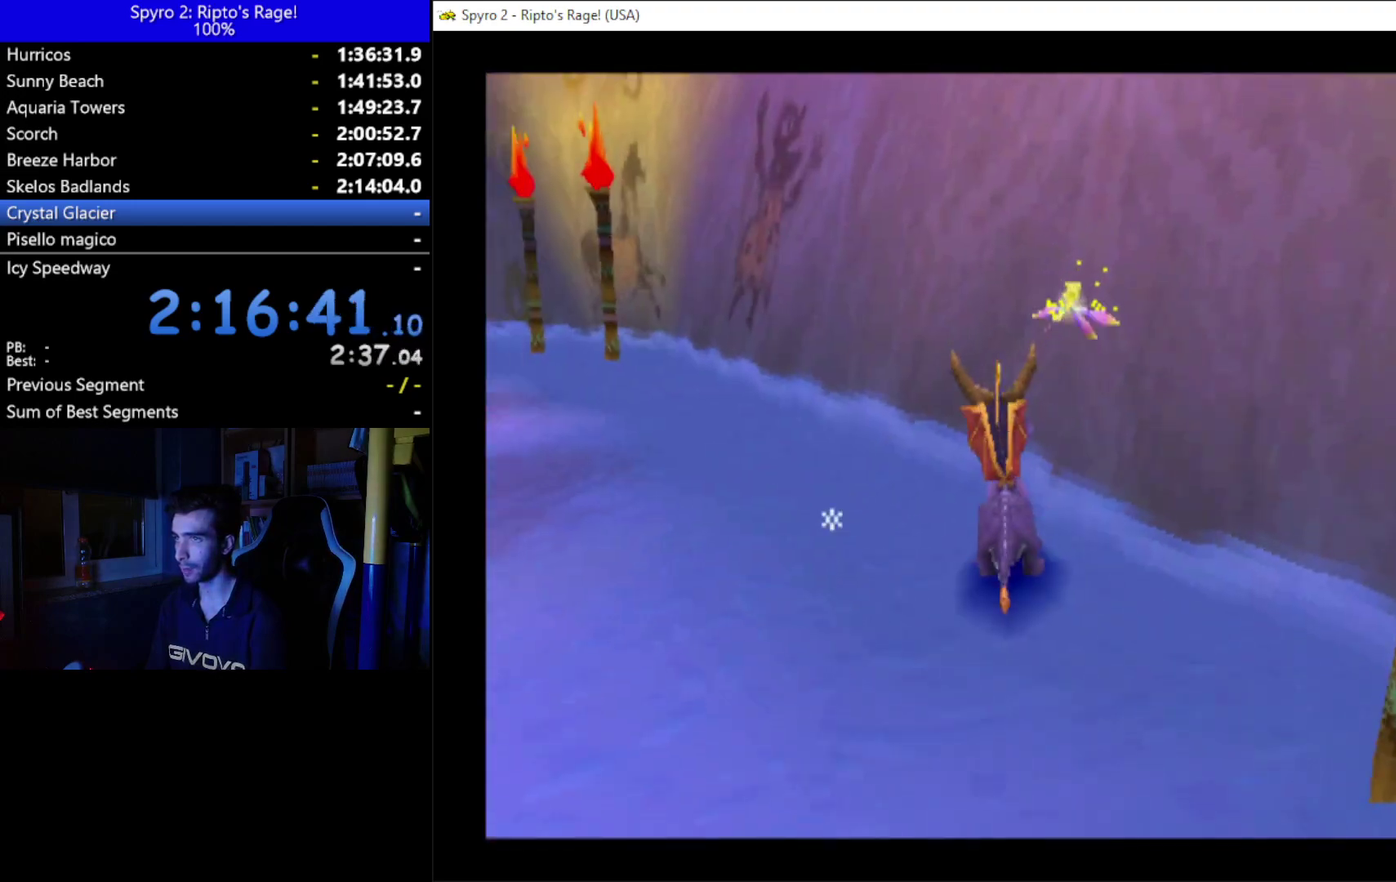
{"buttons": ["A", "X"], "left_stick": "center", "right_stick": "center", "events": [[267, "DPAD_UP", "up"], [267, "X", "down"]]}
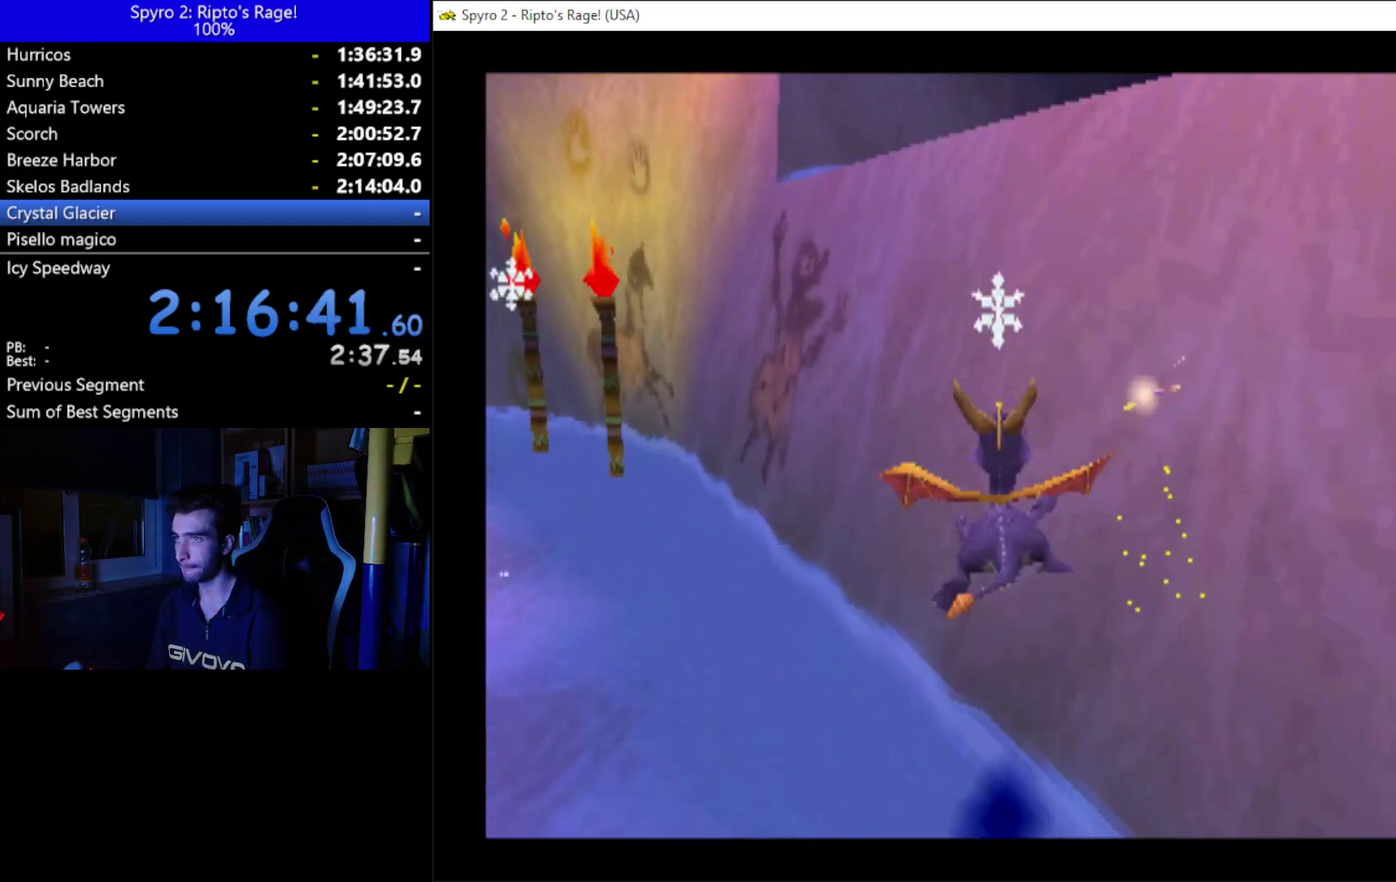
{"buttons": ["DPAD_UP"], "left_stick": "center", "right_stick": "center", "events": [[67, "A", "up"], [67, "X", "up"], [300, "DPAD_UP", "down"]]}
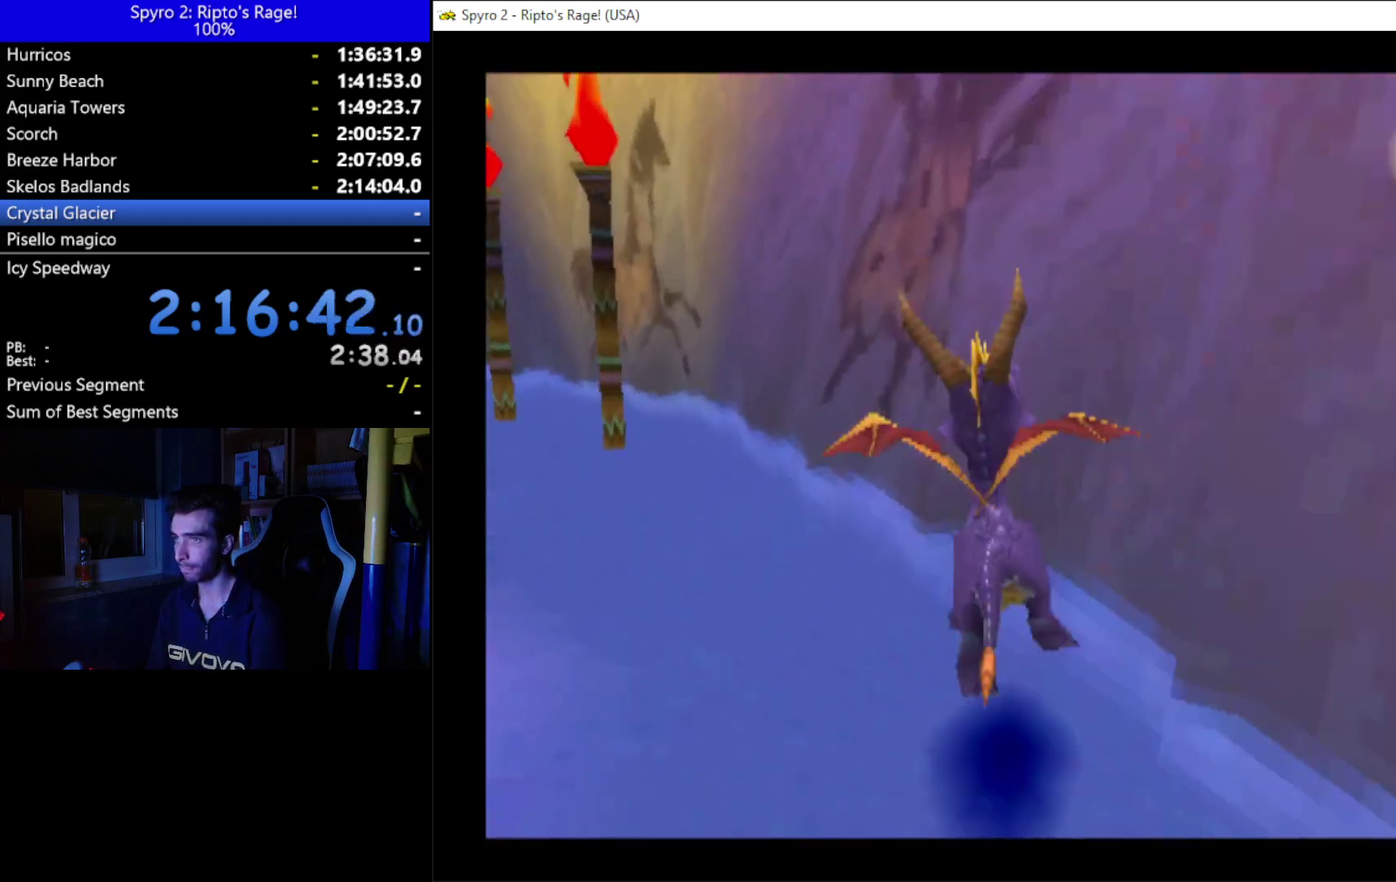
{"buttons": ["DPAD_UP"], "left_stick": "center", "right_stick": "center", "events": []}
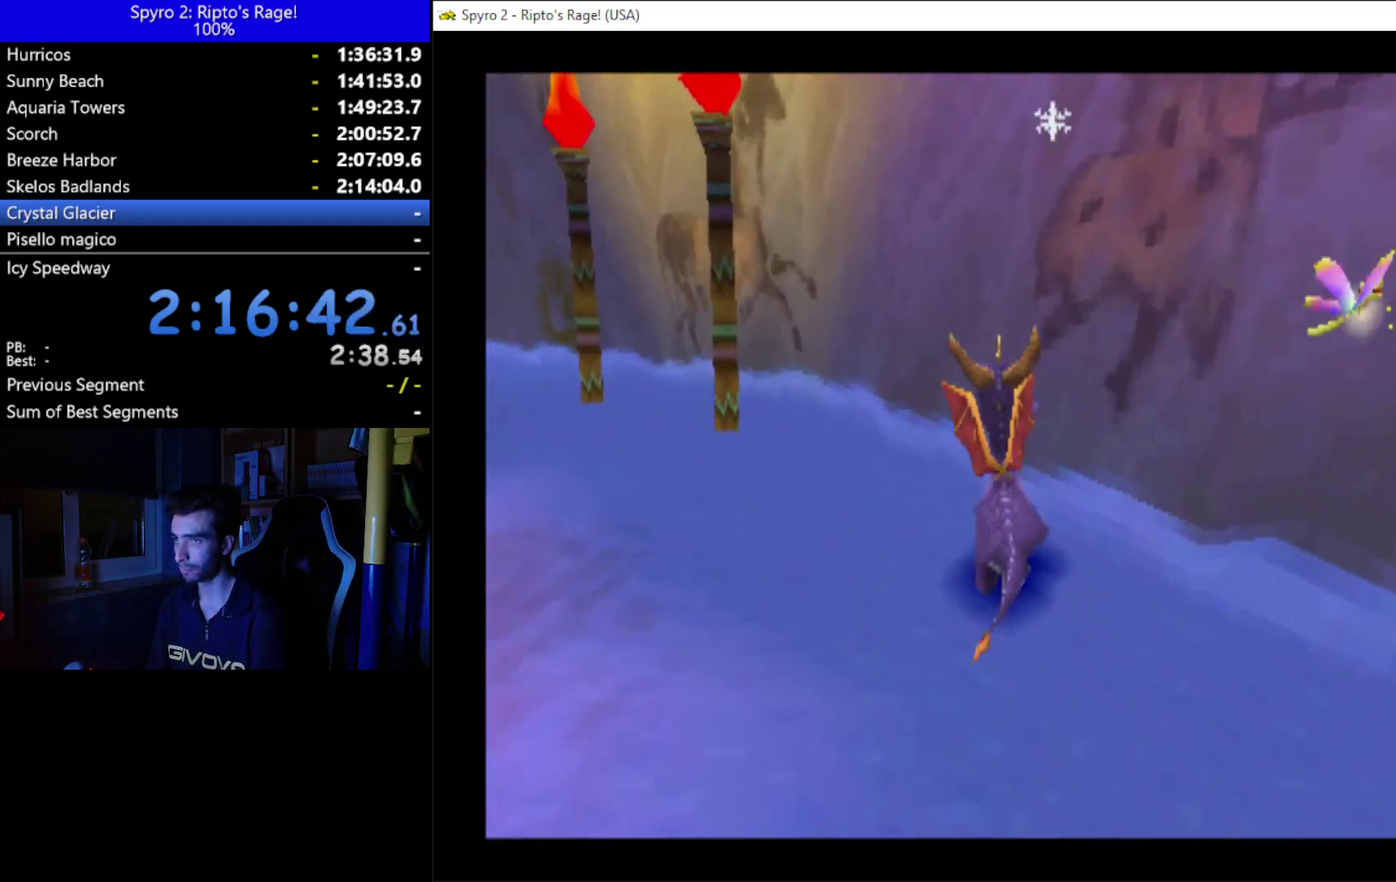
{"buttons": [], "left_stick": "center", "right_stick": "center", "events": [[67, "DPAD_UP", "up"], [267, "DPAD_DOWN", "down"], [267, "DPAD_RIGHT", "down"], [500, "DPAD_DOWN", "up"], [500, "DPAD_RIGHT", "up"]]}
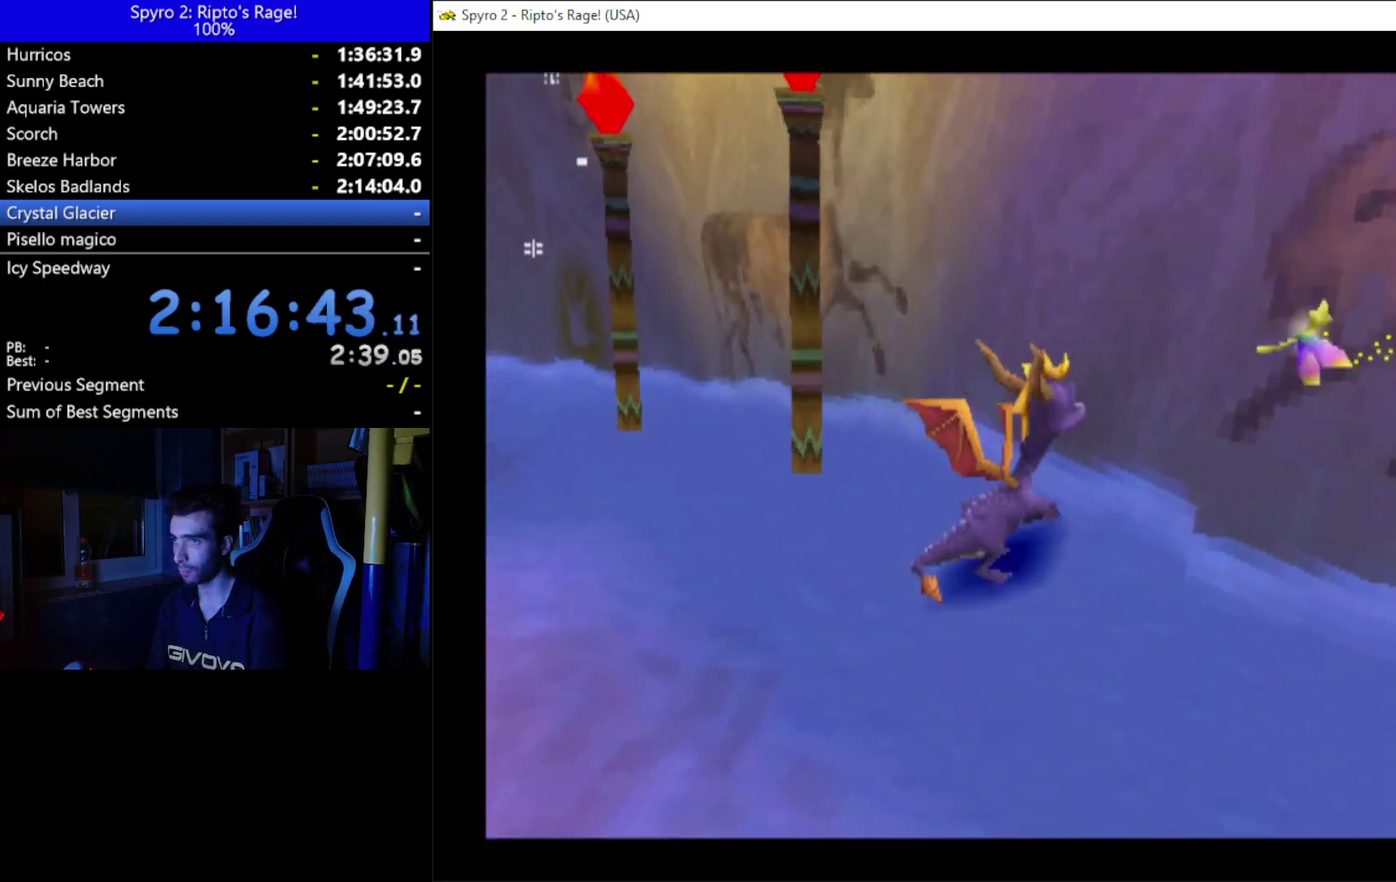
{"buttons": ["L2"], "left_stick": "center", "right_stick": "center", "events": [[67, "L2", "down"], [133, "R2", "down"], [433, "R2", "up"]]}
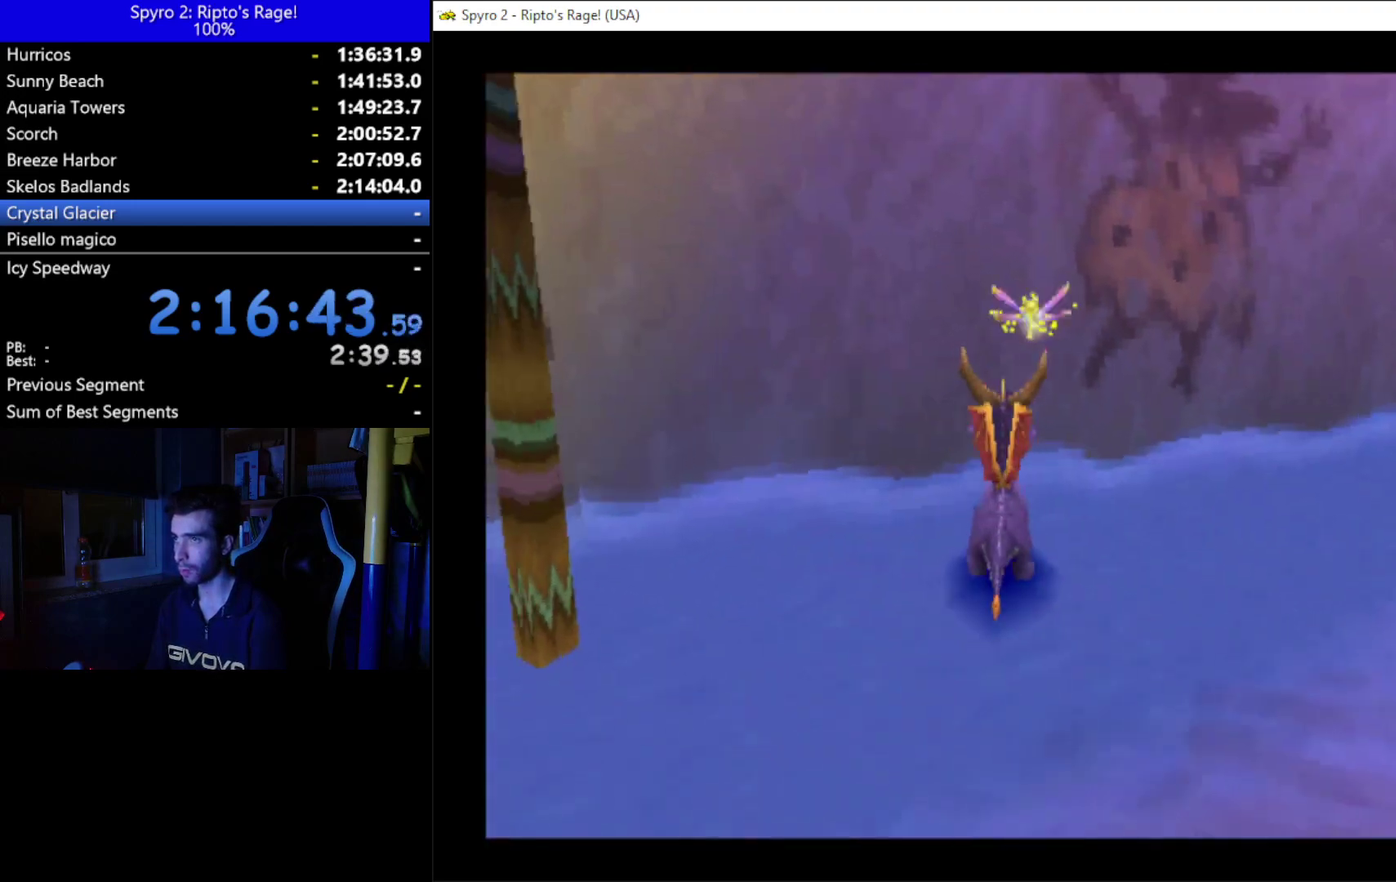
{"buttons": ["L2"], "left_stick": "center", "right_stick": "center", "events": [[67, "L2", "up"], [200, "DPAD_RIGHT", "down"], [300, "DPAD_RIGHT", "up"], [333, "L2", "down"]]}
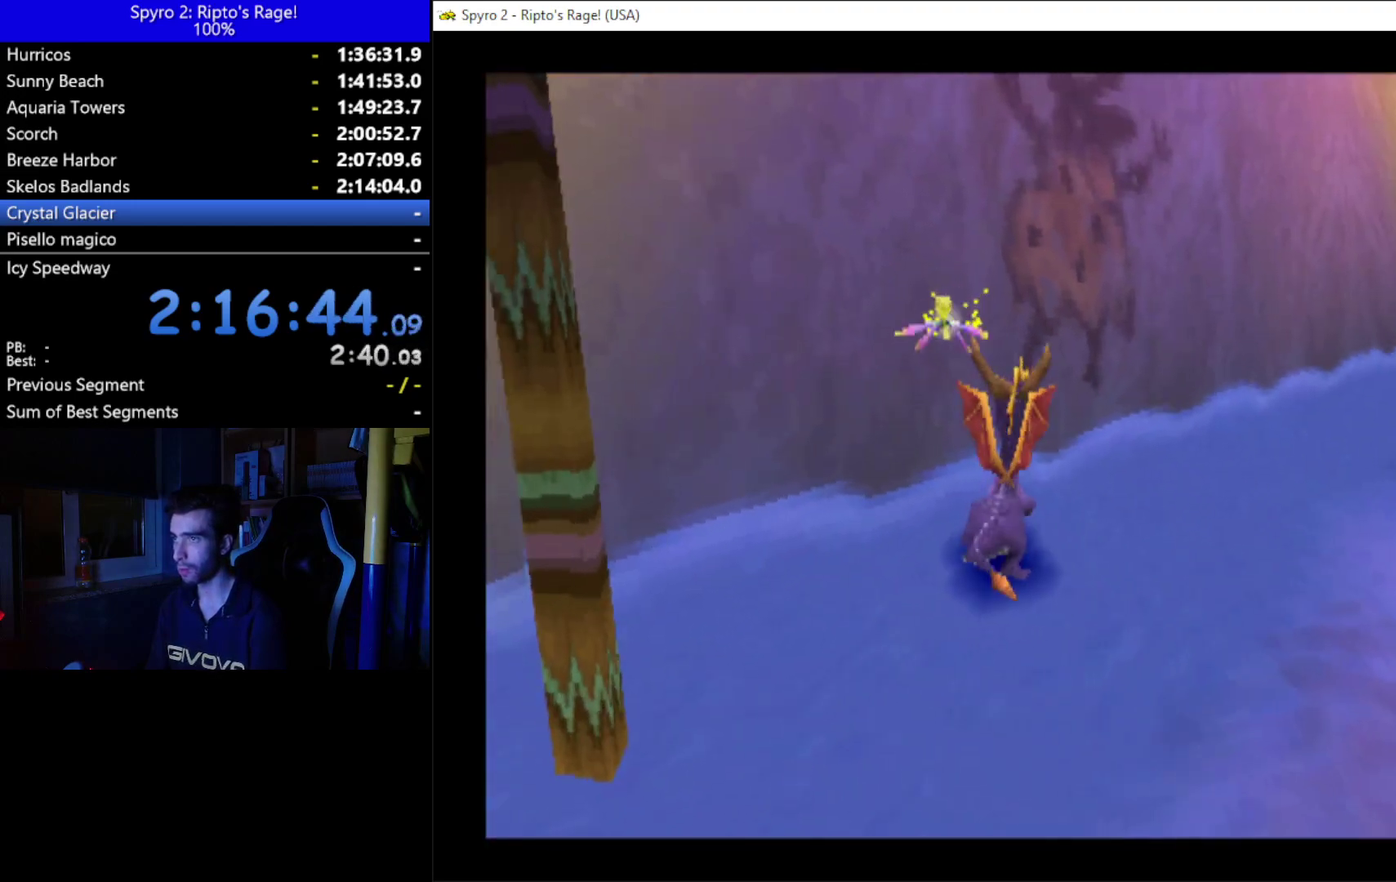
{"buttons": ["A", "DPAD_UP"], "left_stick": "center", "right_stick": "center", "events": [[100, "L2", "up"], [200, "DPAD_UP", "down"], [467, "A", "down"]]}